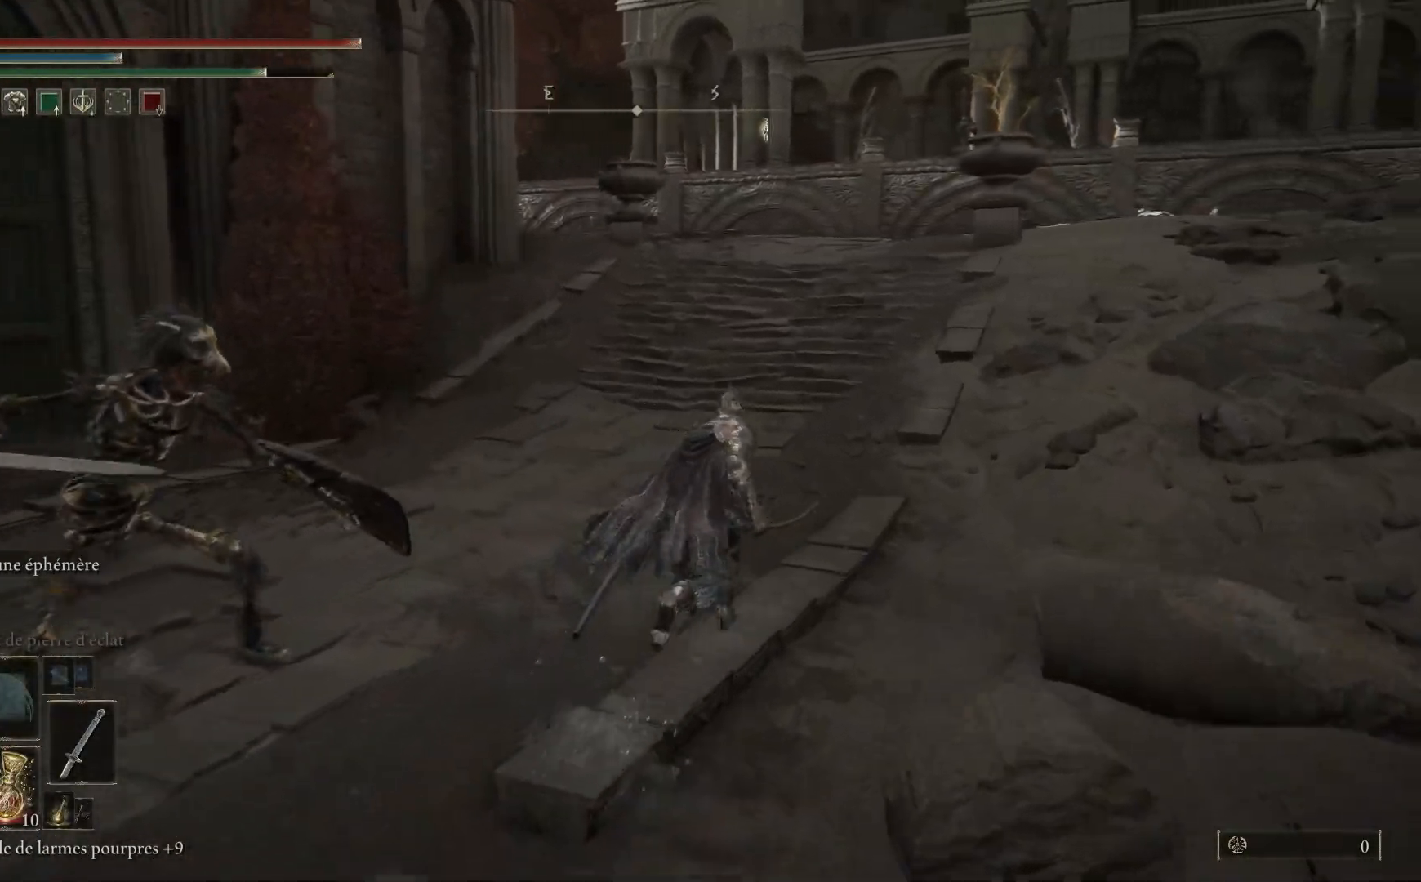
Gameplay with a controller (Xbox layout); each line is a JSON object with the inputs held at the frame after it. "events" lists button and stick changes between this image and that frame as [ms after this image, input, new state], when the widget could be followed in between.
{"buttons": ["B"], "left_stick": "up", "right_stick": "center", "events": []}
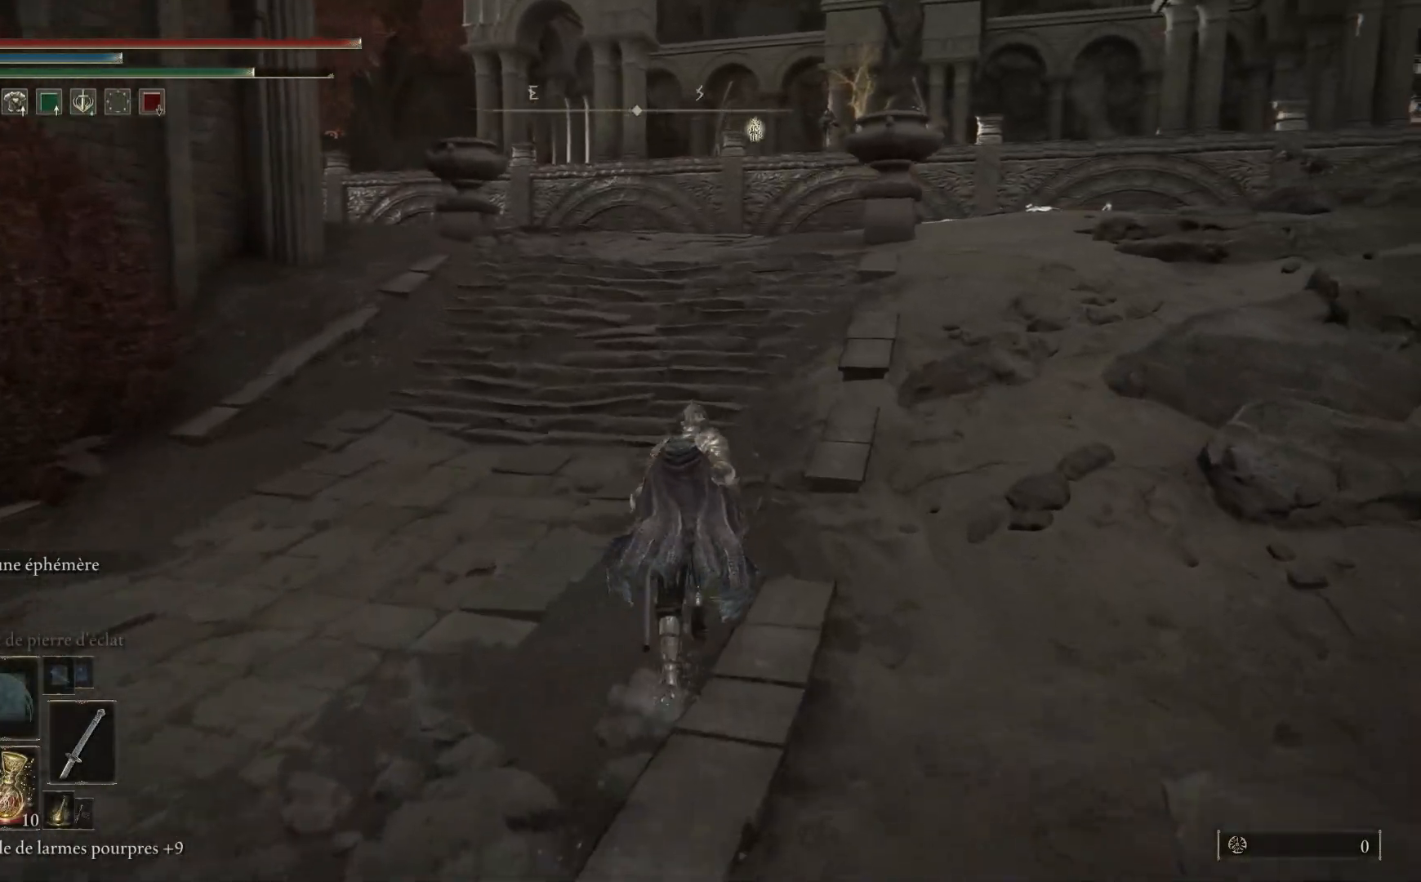
{"buttons": ["B"], "left_stick": "up", "right_stick": "center", "events": []}
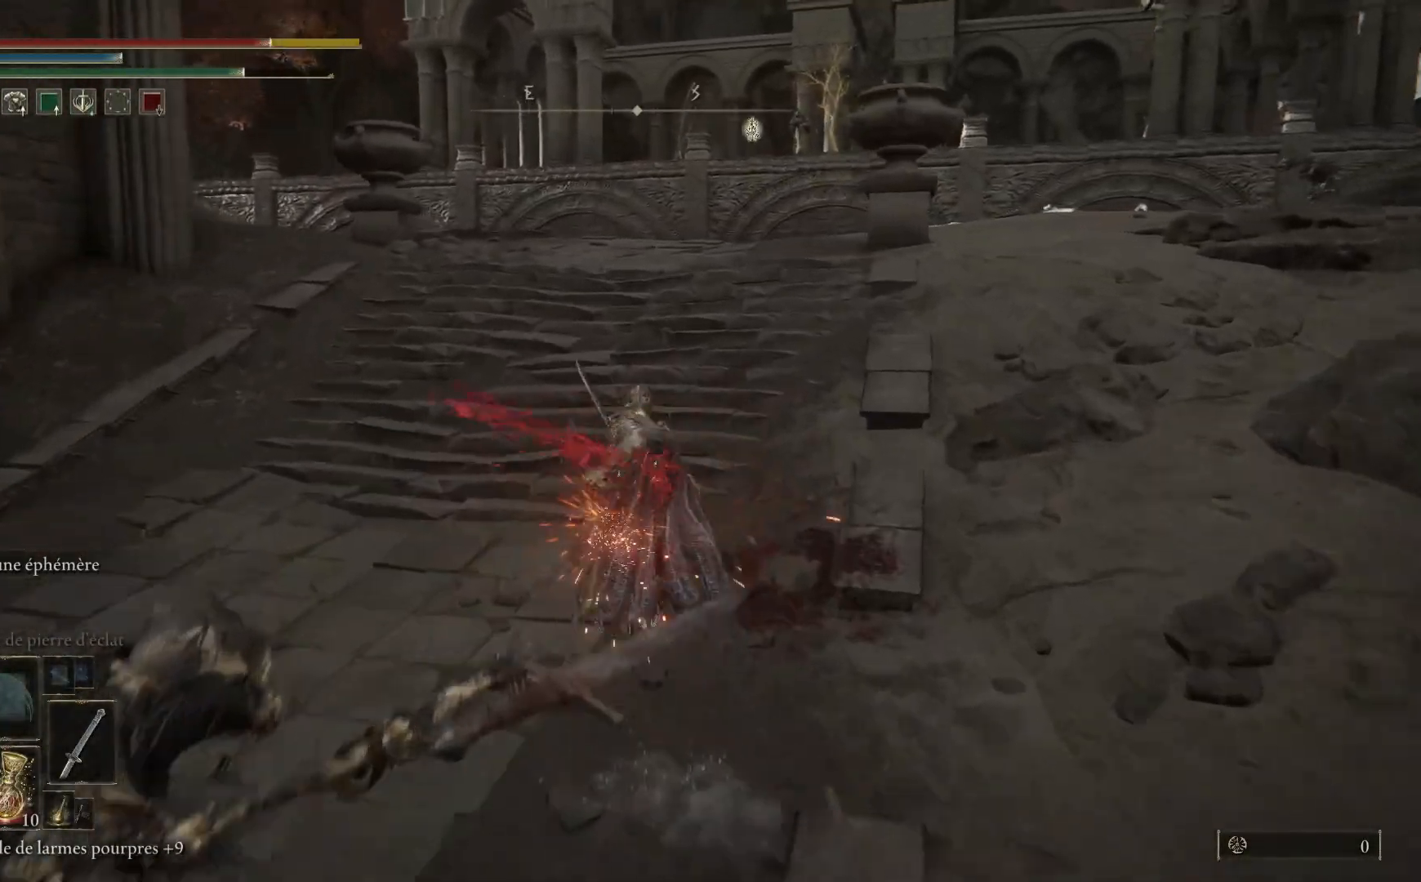
{"buttons": ["B"], "left_stick": "up", "right_stick": "center", "events": []}
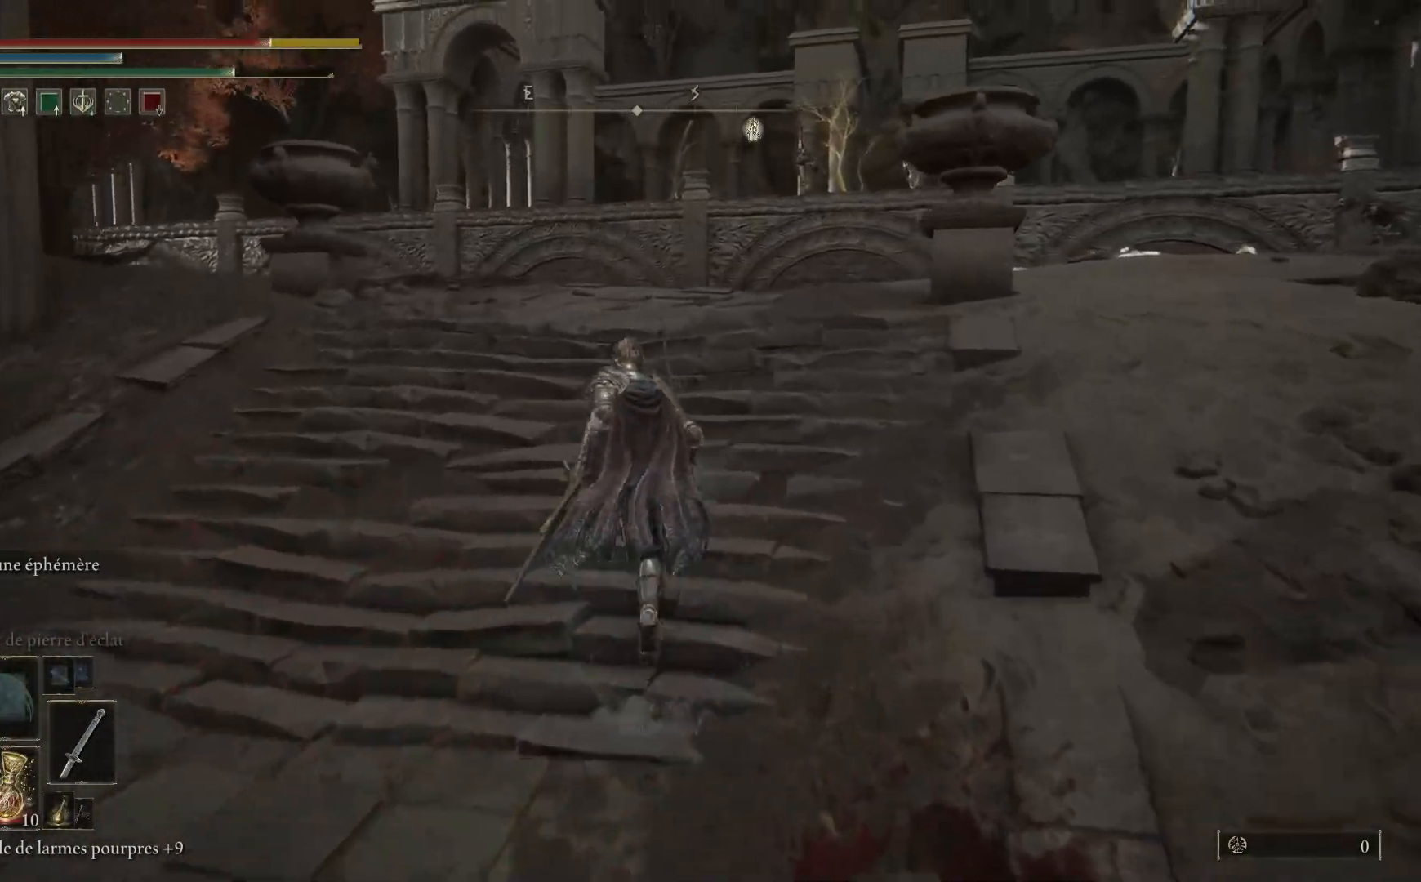
{"buttons": ["B"], "left_stick": "up", "right_stick": "center", "events": []}
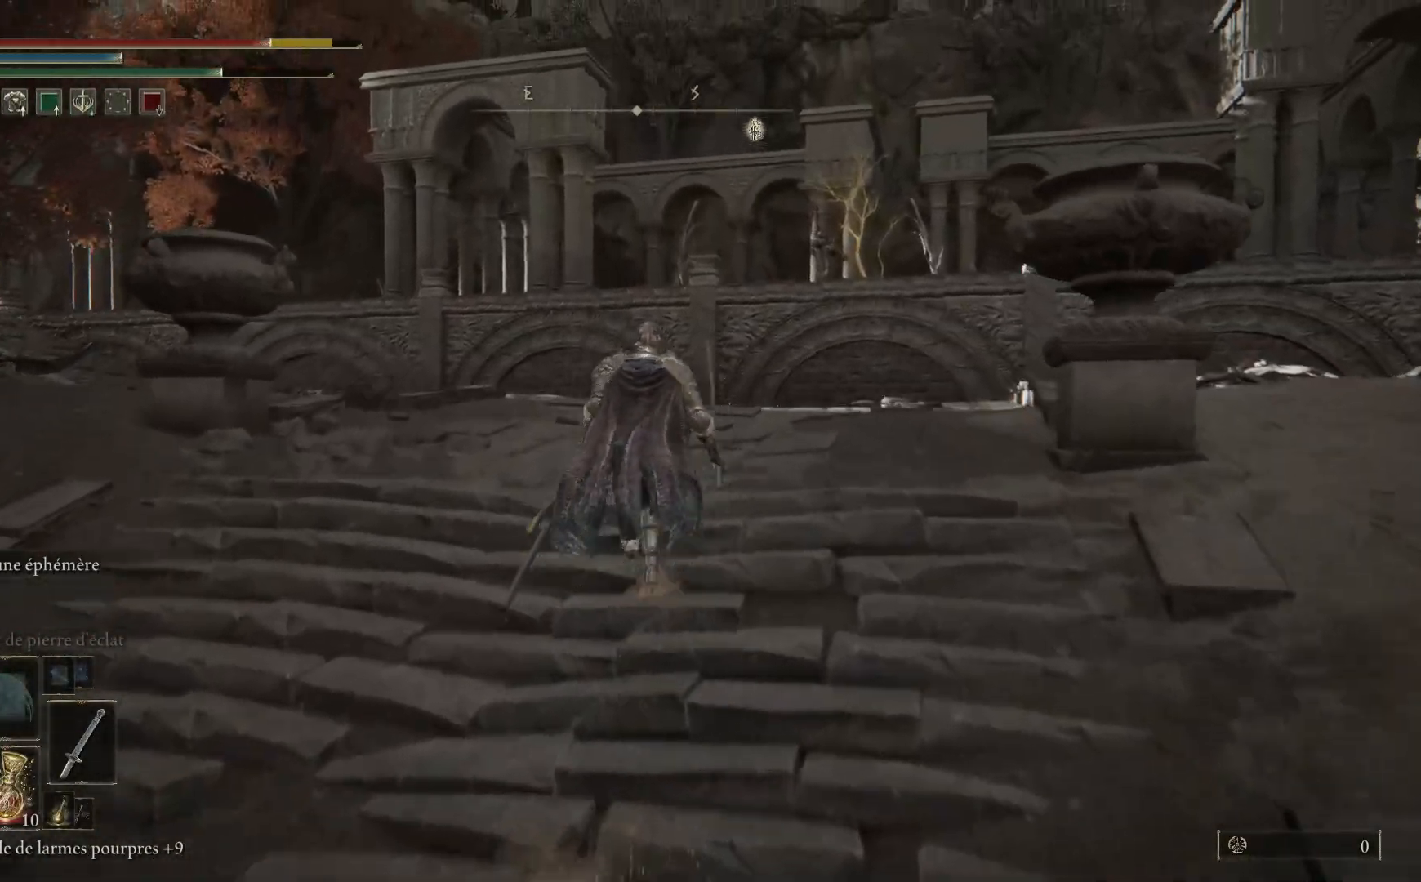
{"buttons": ["B"], "left_stick": "up", "right_stick": "center", "events": []}
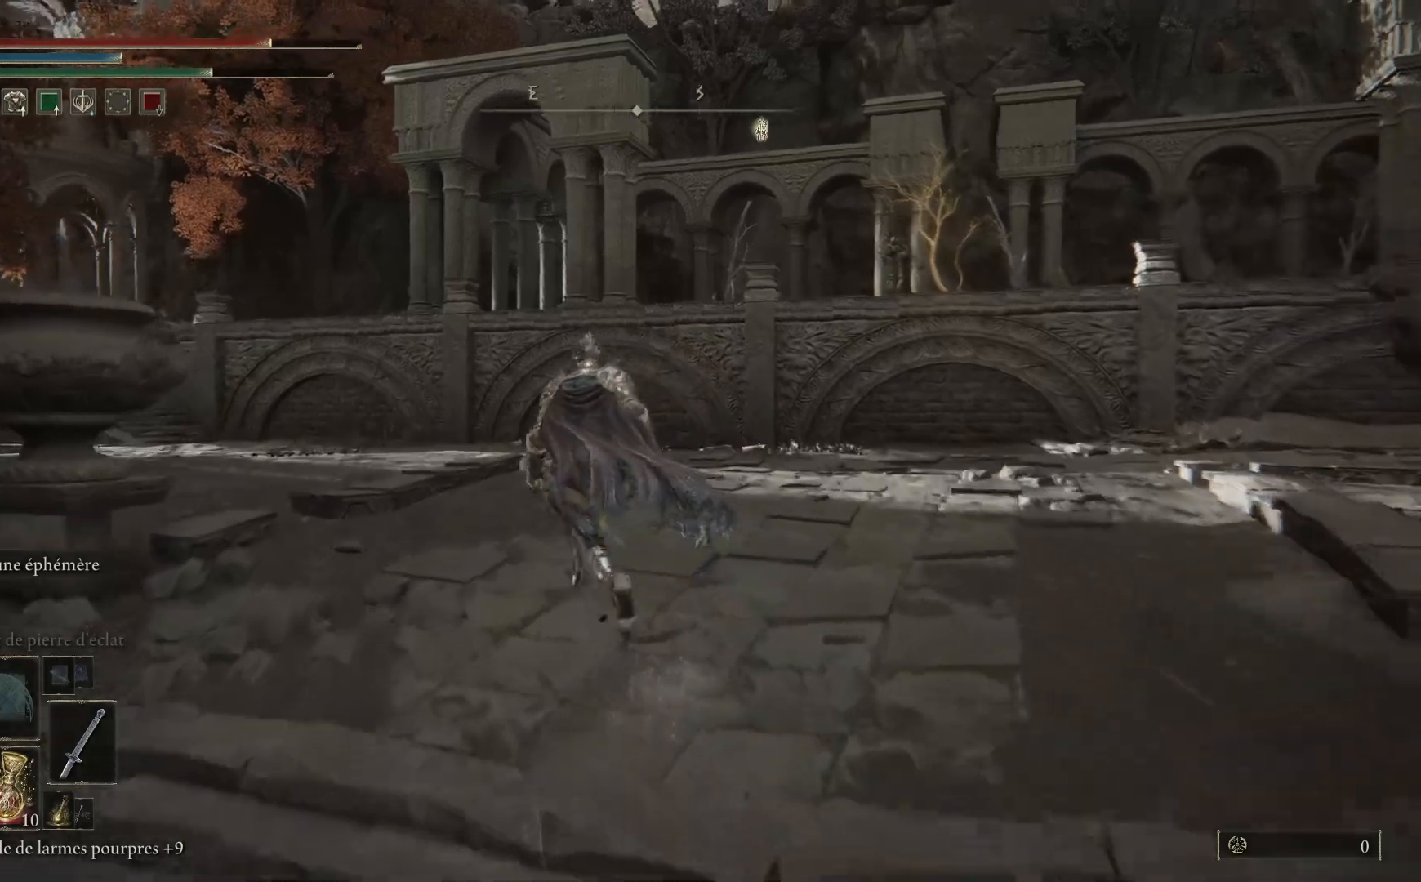
{"buttons": ["B"], "left_stick": "up", "right_stick": "center", "events": []}
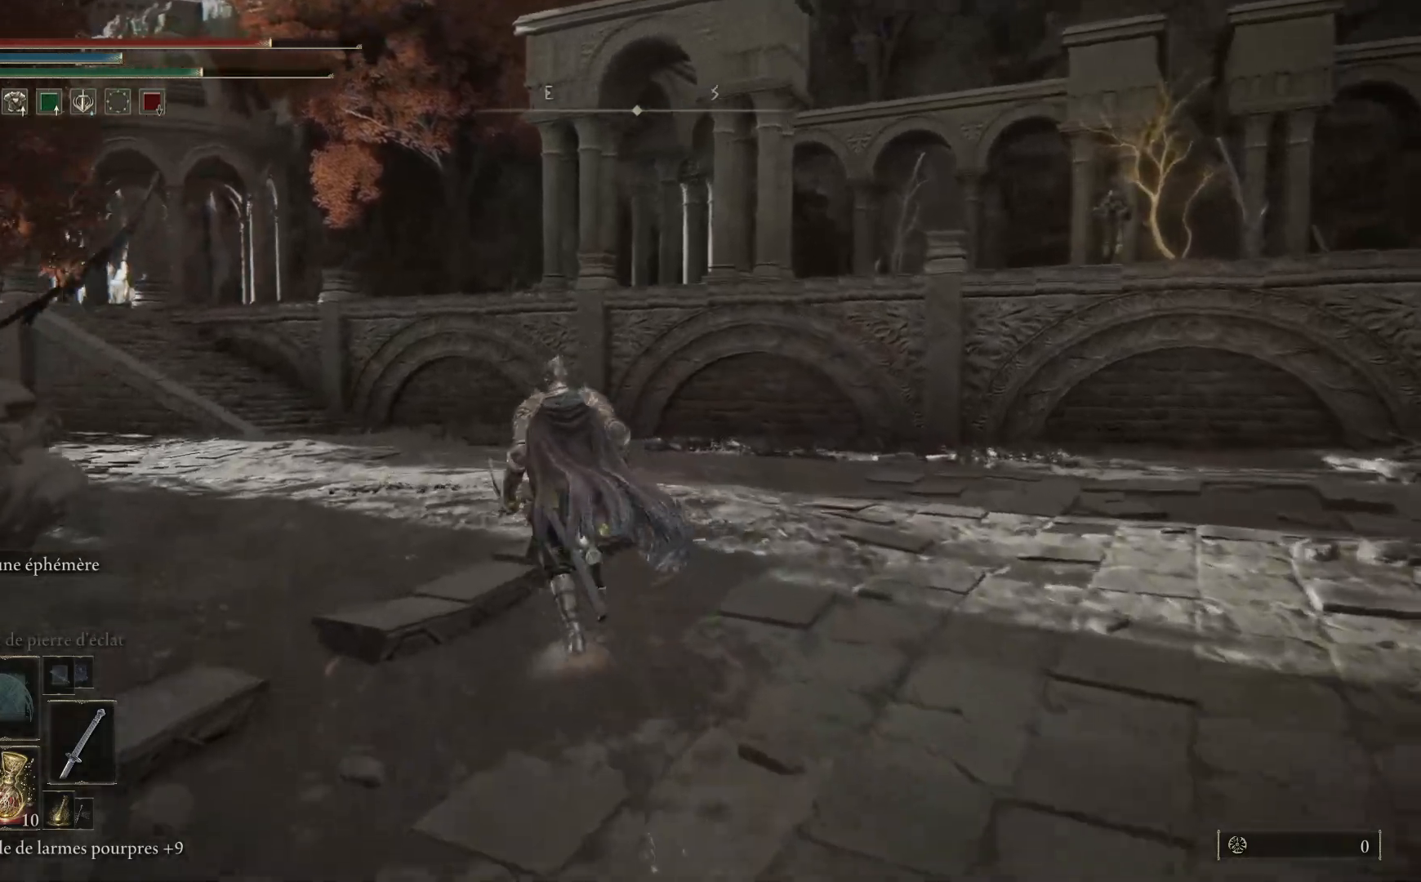
{"buttons": ["B"], "left_stick": "up", "right_stick": "center", "events": []}
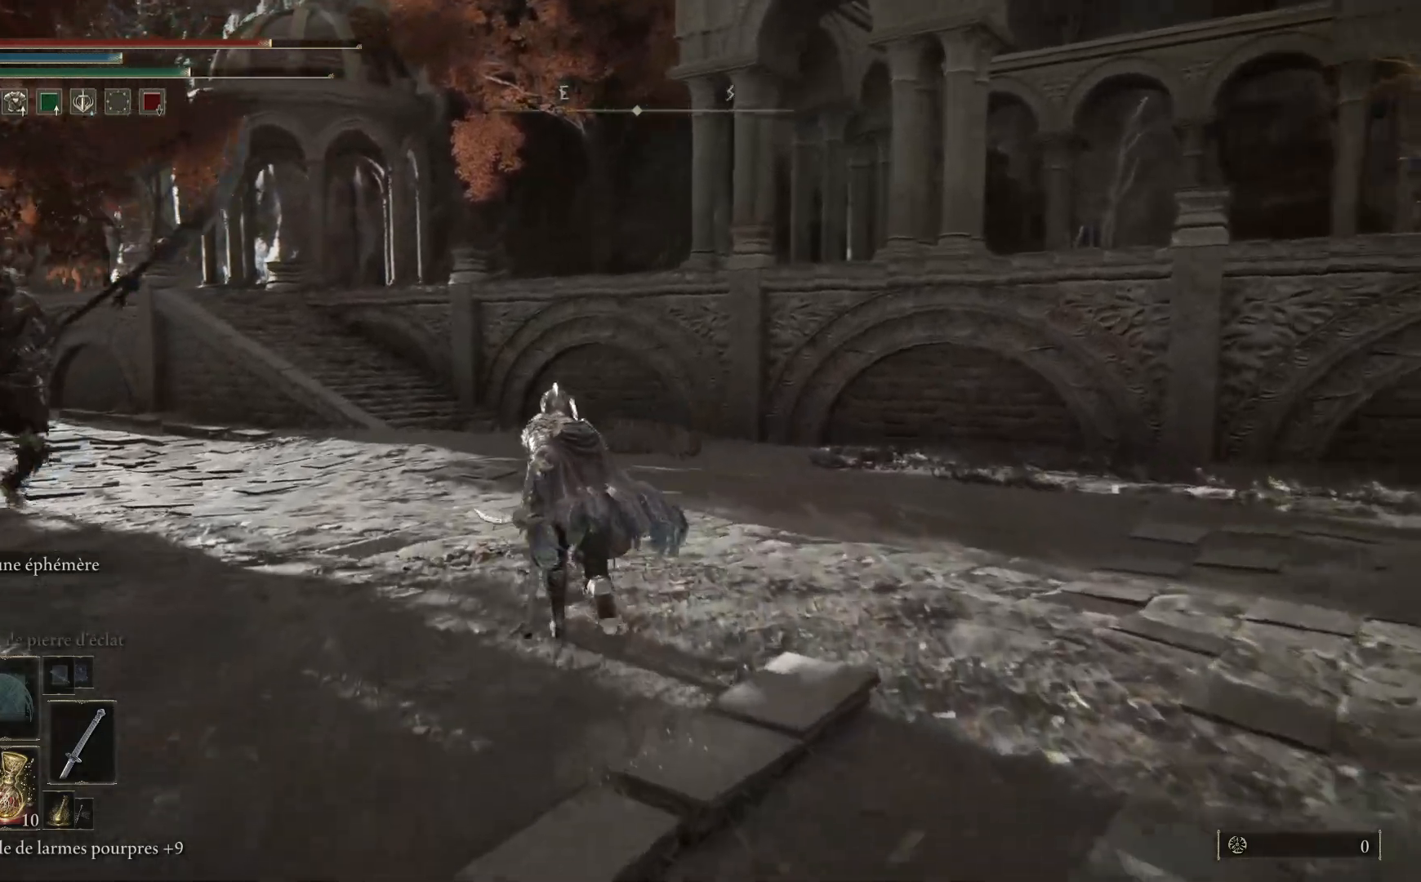
{"buttons": ["B"], "left_stick": "up", "right_stick": "center", "events": []}
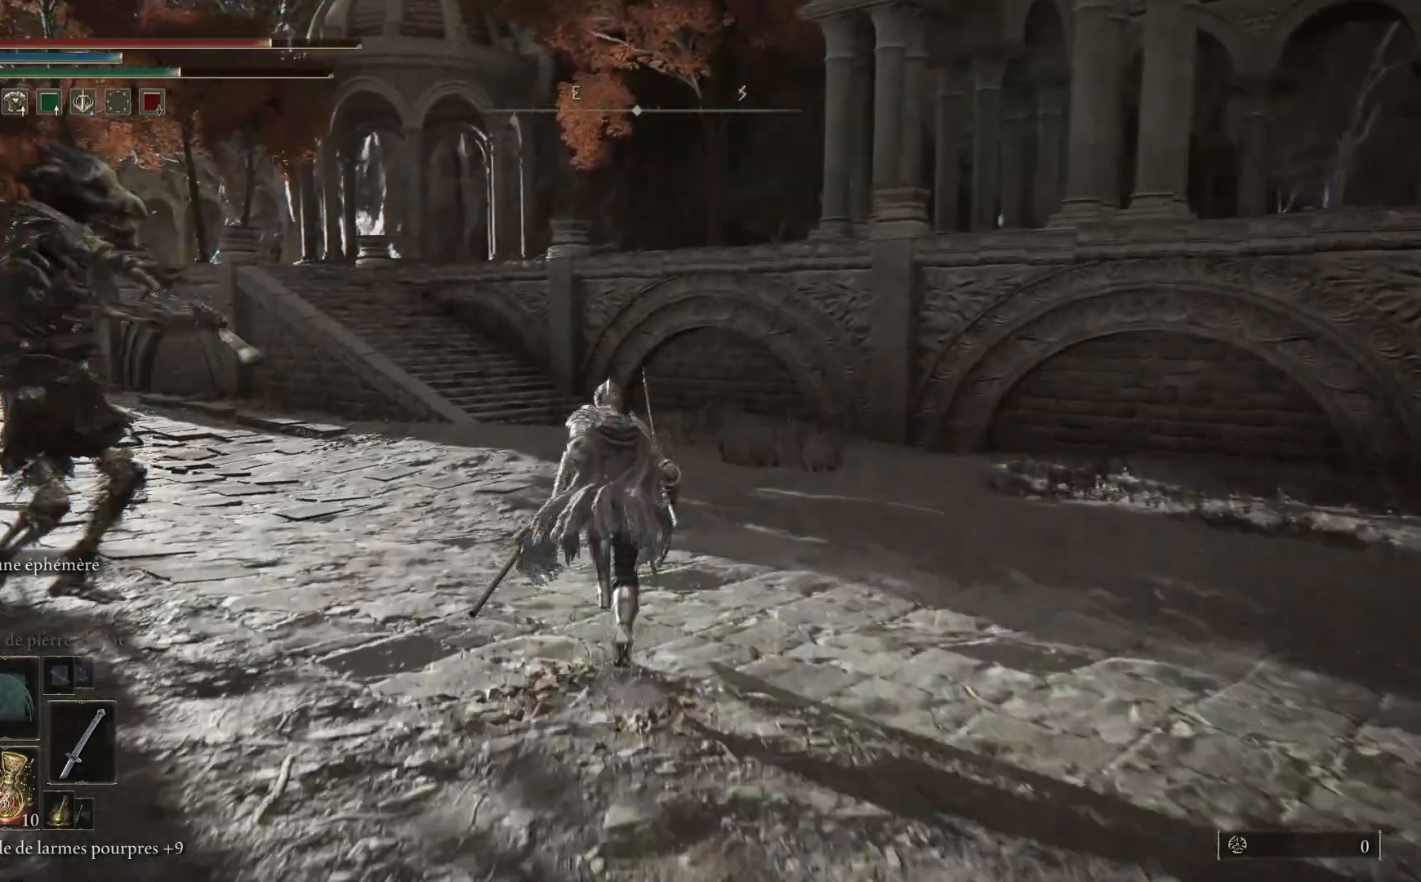
{"buttons": ["B"], "left_stick": "up", "right_stick": "center", "events": [[317, "B", "up"], [400, "B", "down"]]}
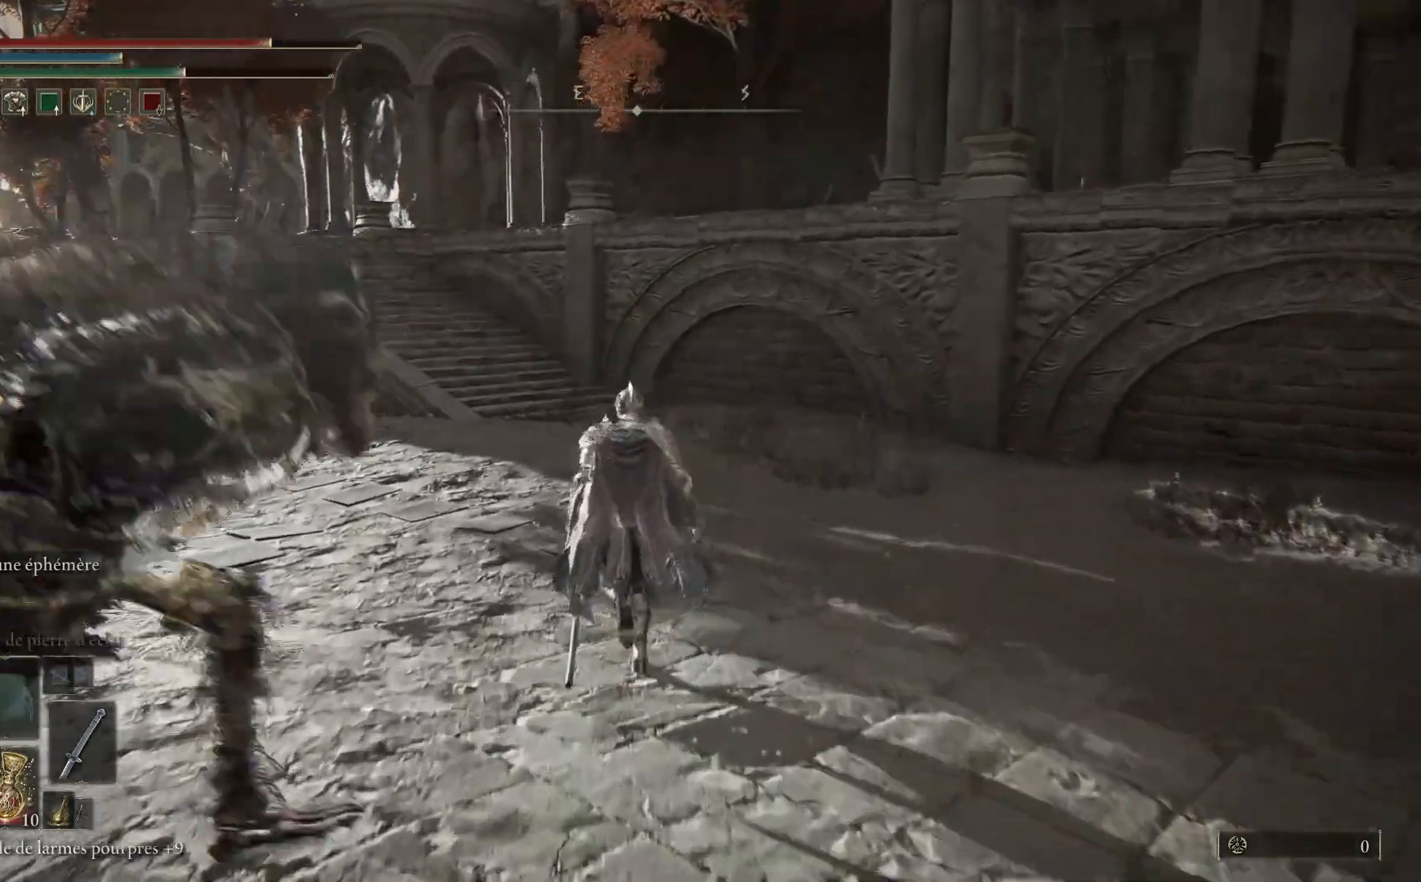
{"buttons": ["B"], "left_stick": "up", "right_stick": "center", "events": [[17, "B", "up"], [467, "B", "down"]]}
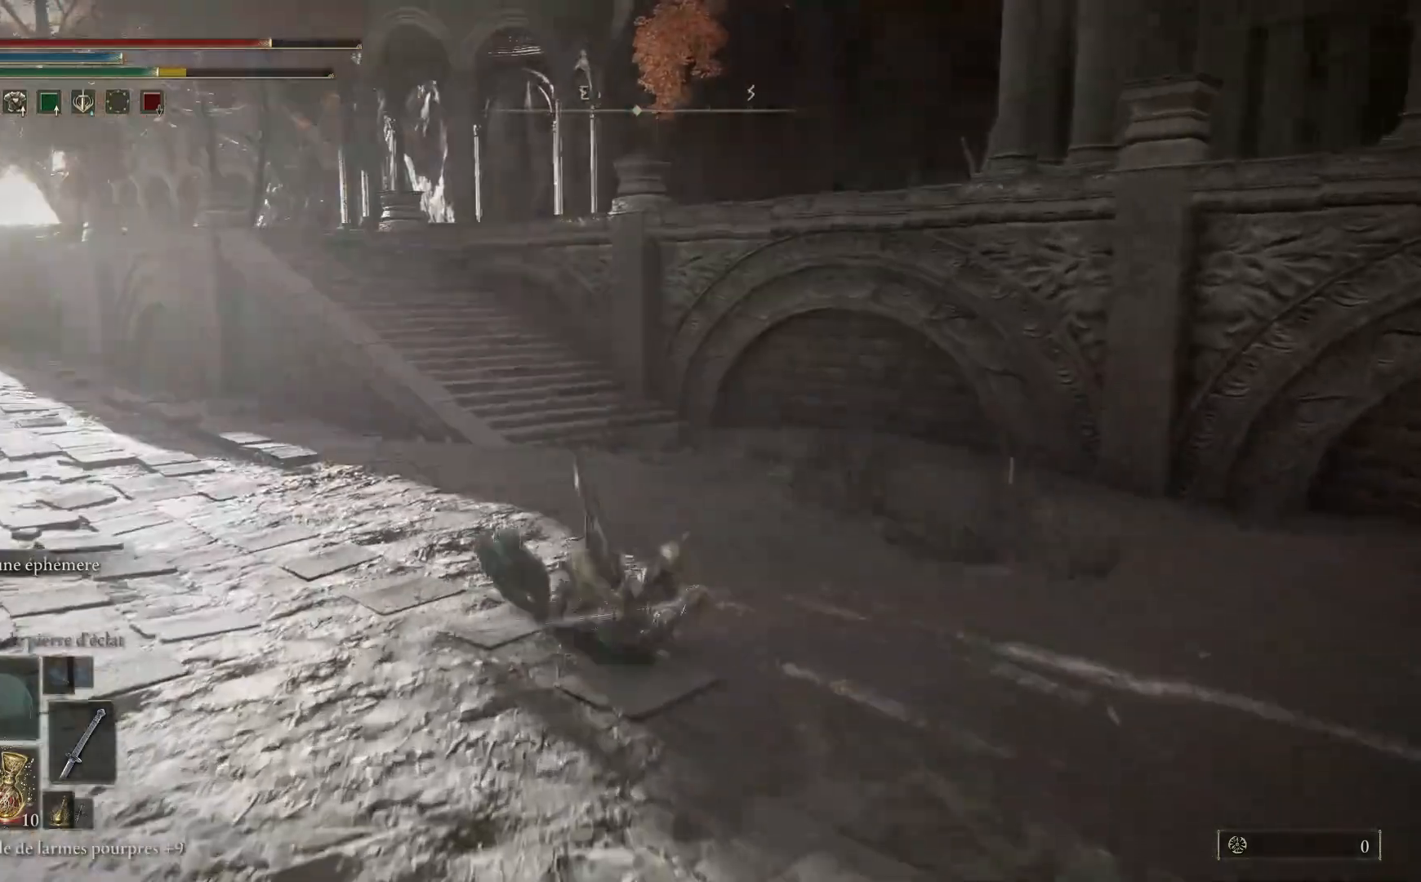
{"buttons": ["B"], "left_stick": "up", "right_stick": "center", "events": []}
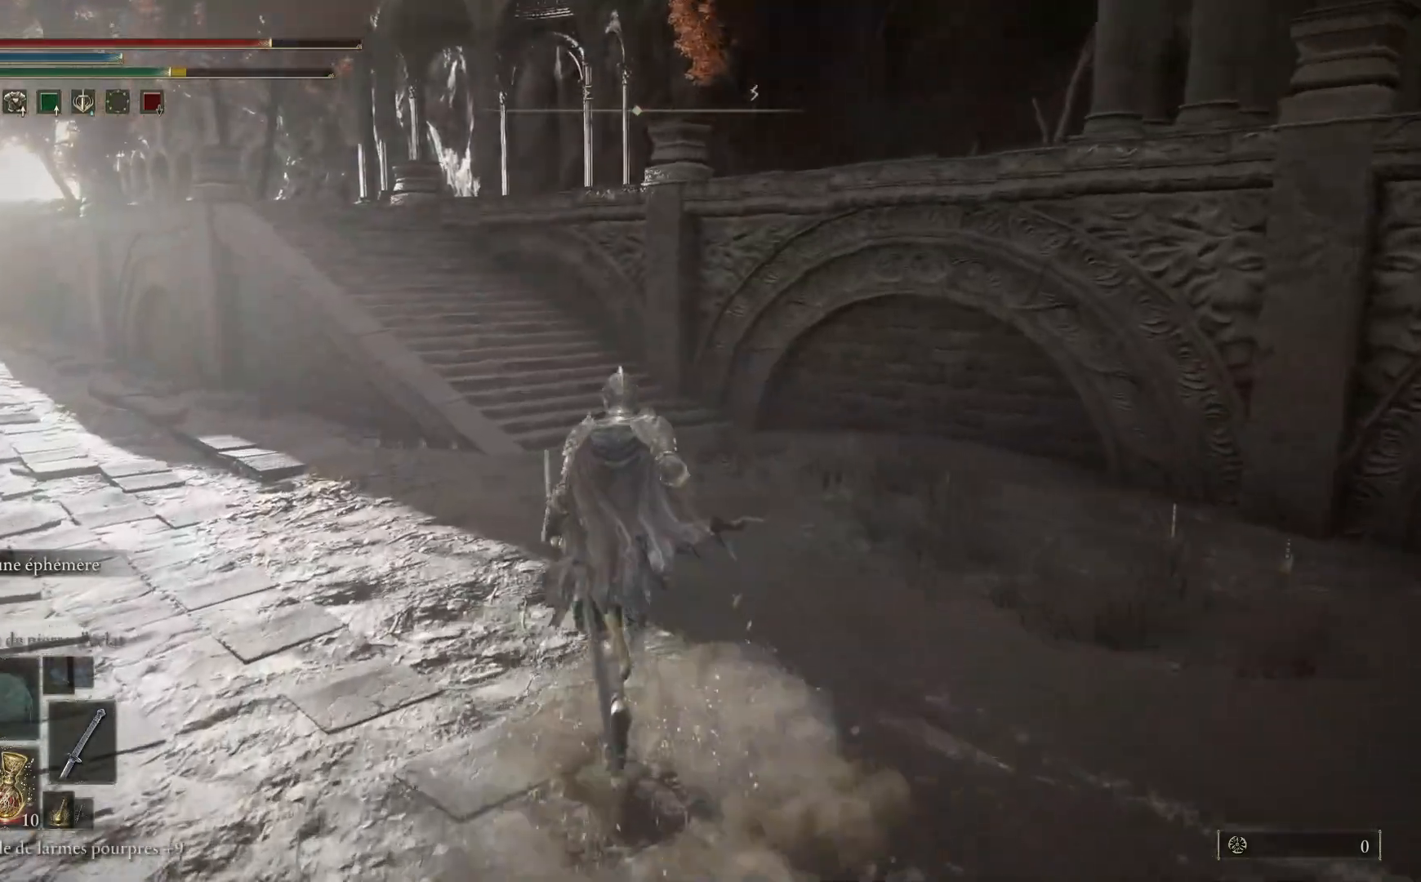
{"buttons": ["B"], "left_stick": "up", "right_stick": "center", "events": []}
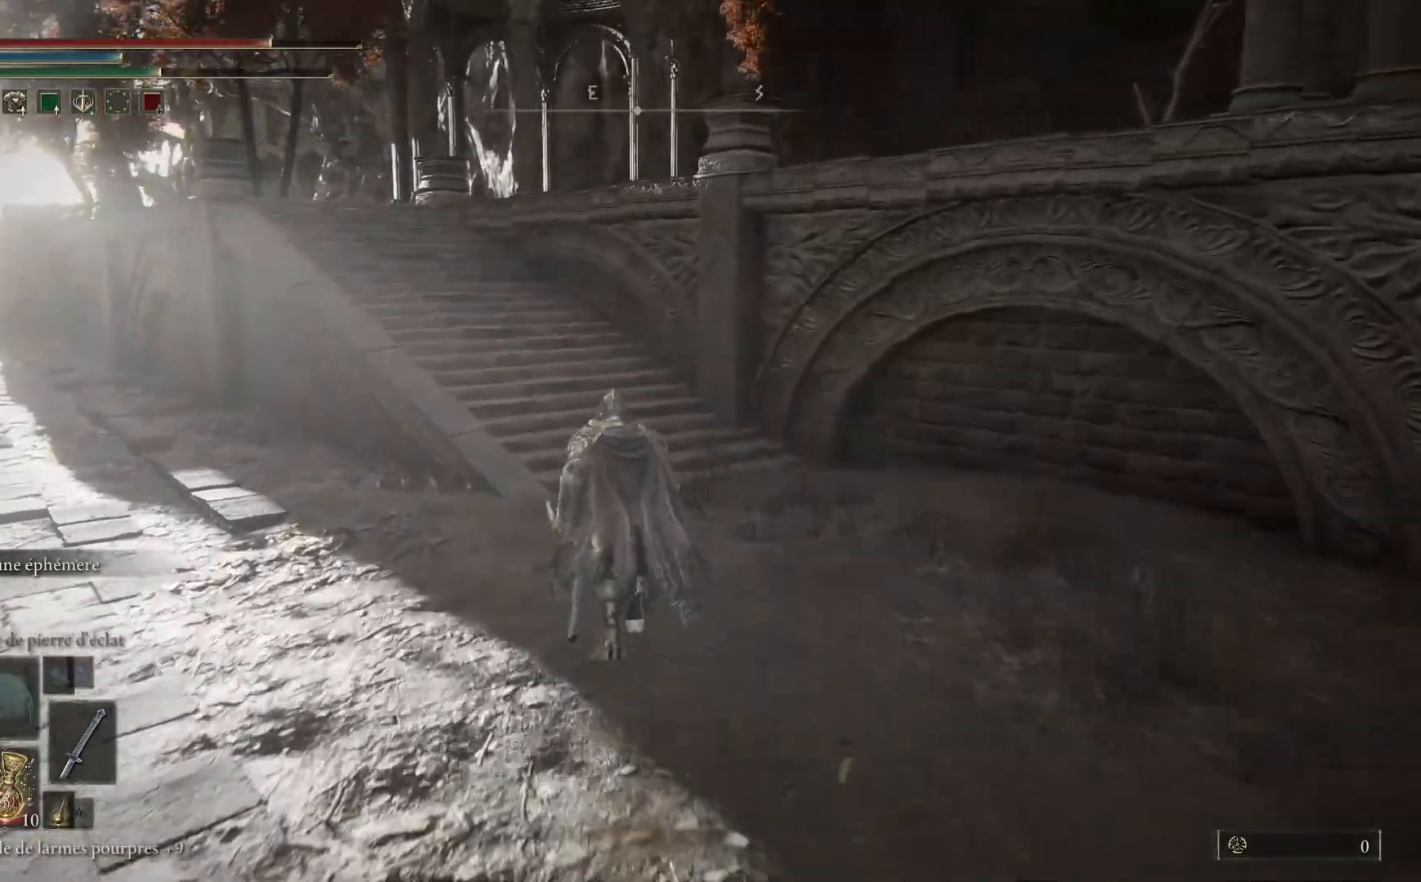
{"buttons": ["B"], "left_stick": "up", "right_stick": "center", "events": []}
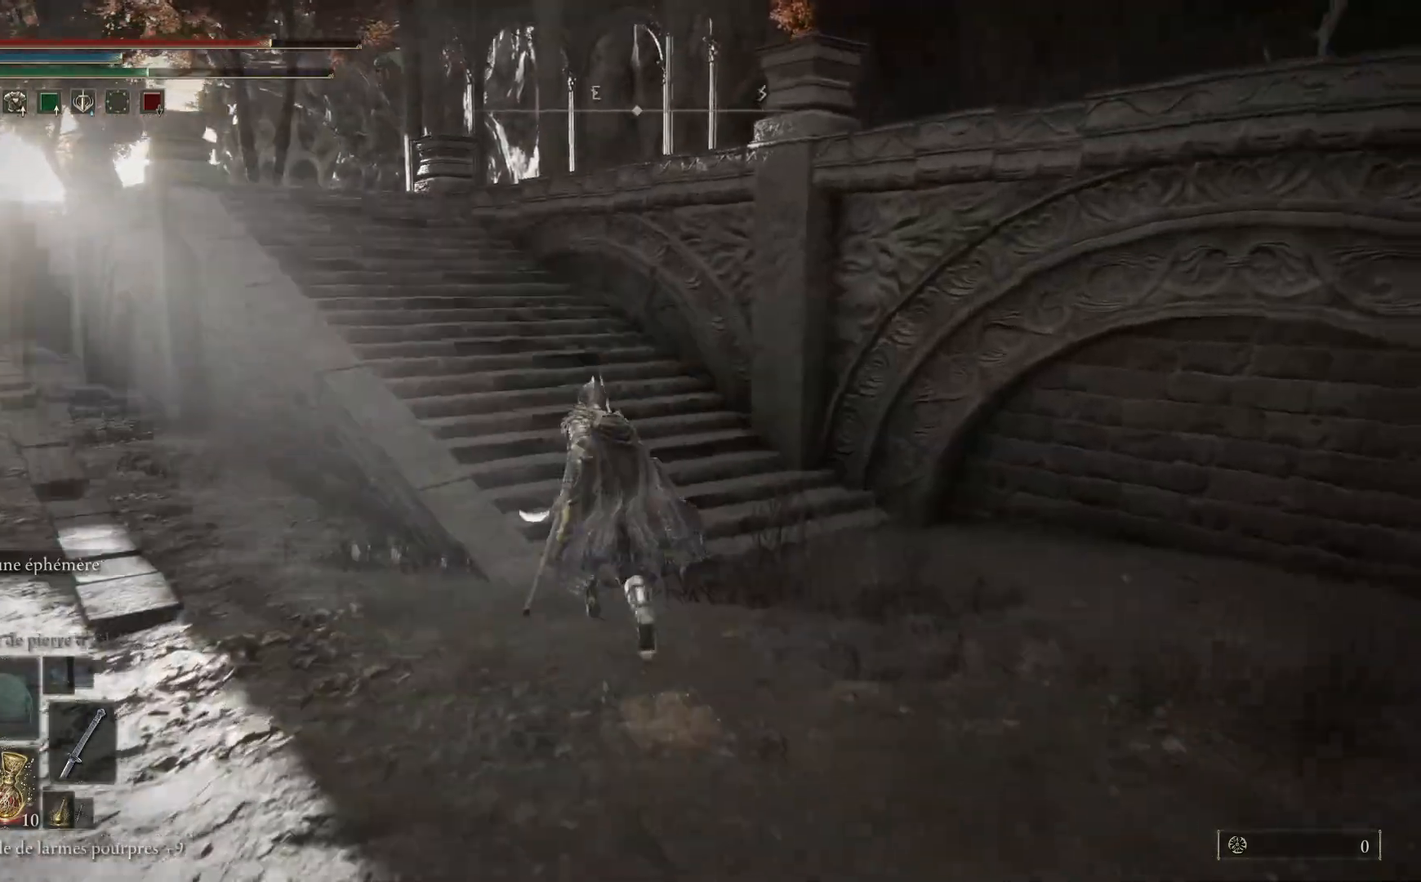
{"buttons": ["B"], "left_stick": "up", "right_stick": "center", "events": []}
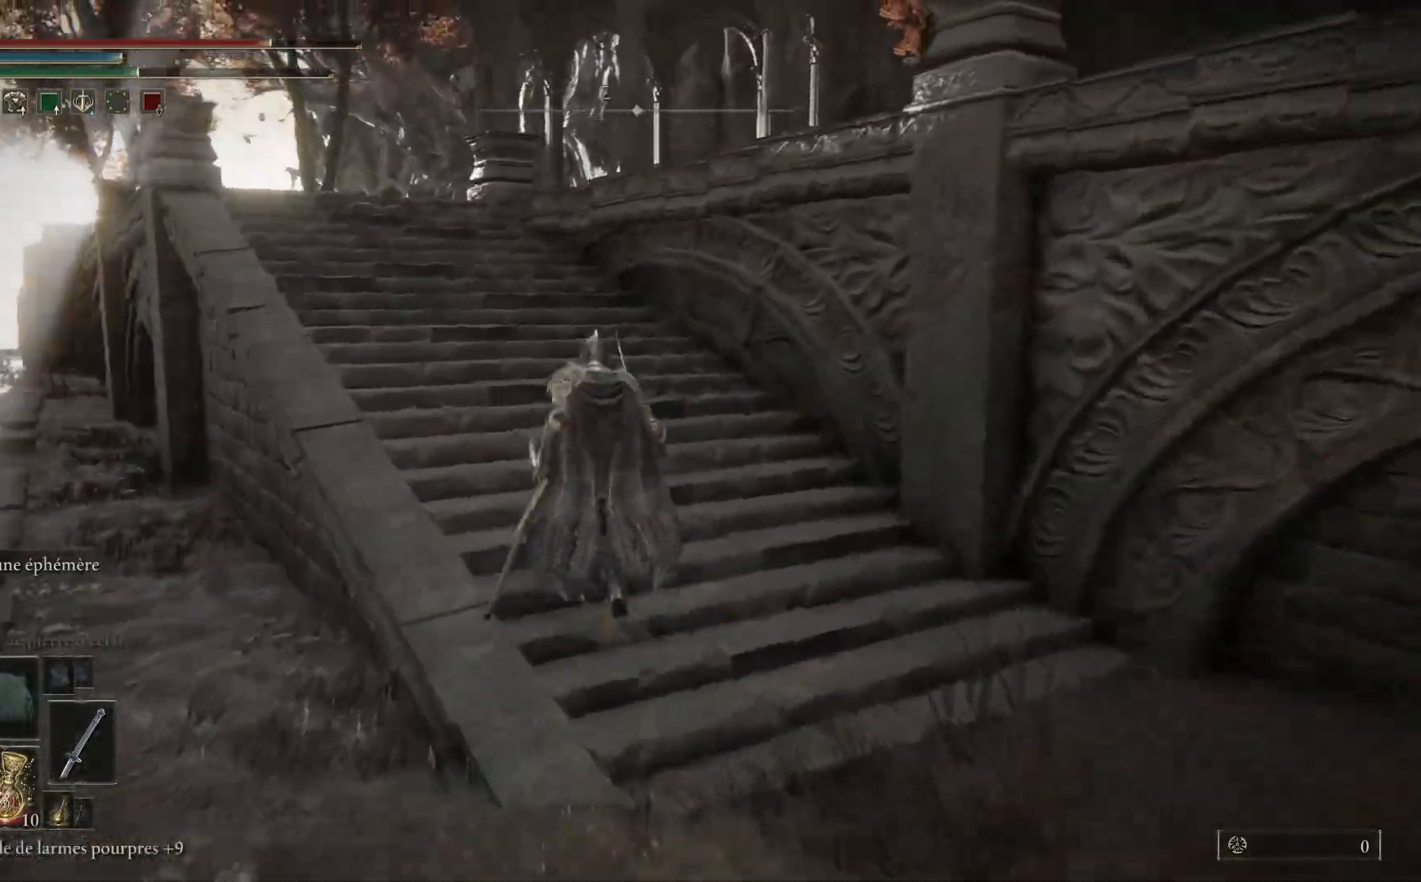
{"buttons": ["B"], "left_stick": "up", "right_stick": "center", "events": []}
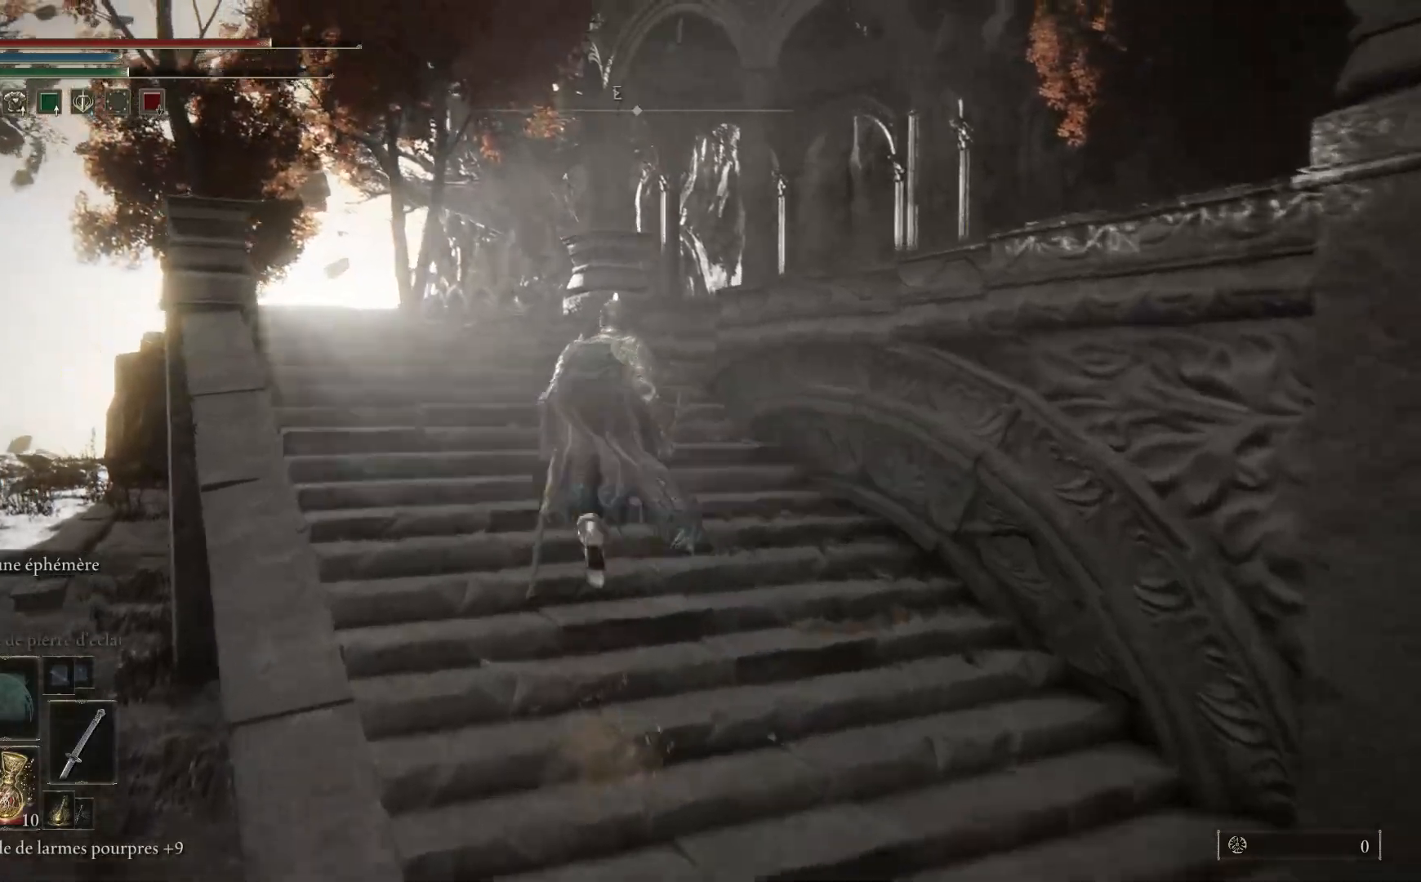
{"buttons": ["B"], "left_stick": "up-right", "right_stick": "center", "events": [[250, "A", "down"], [267, "left_stick", "up-right"], [483, "A", "up"]]}
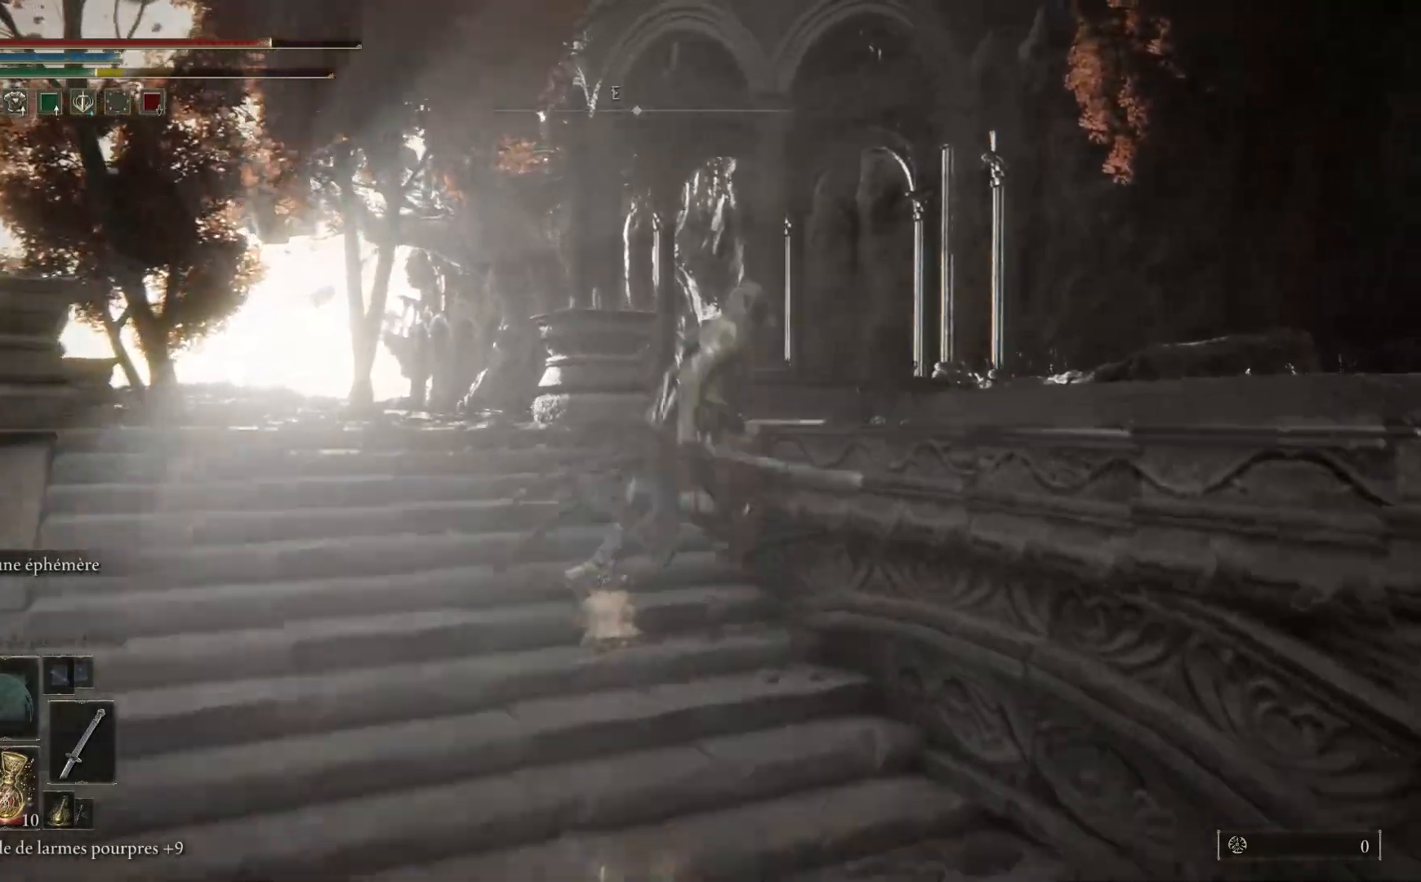
{"buttons": [], "left_stick": "up-right", "right_stick": "right", "events": [[50, "B", "up"], [217, "right_stick", "right"]]}
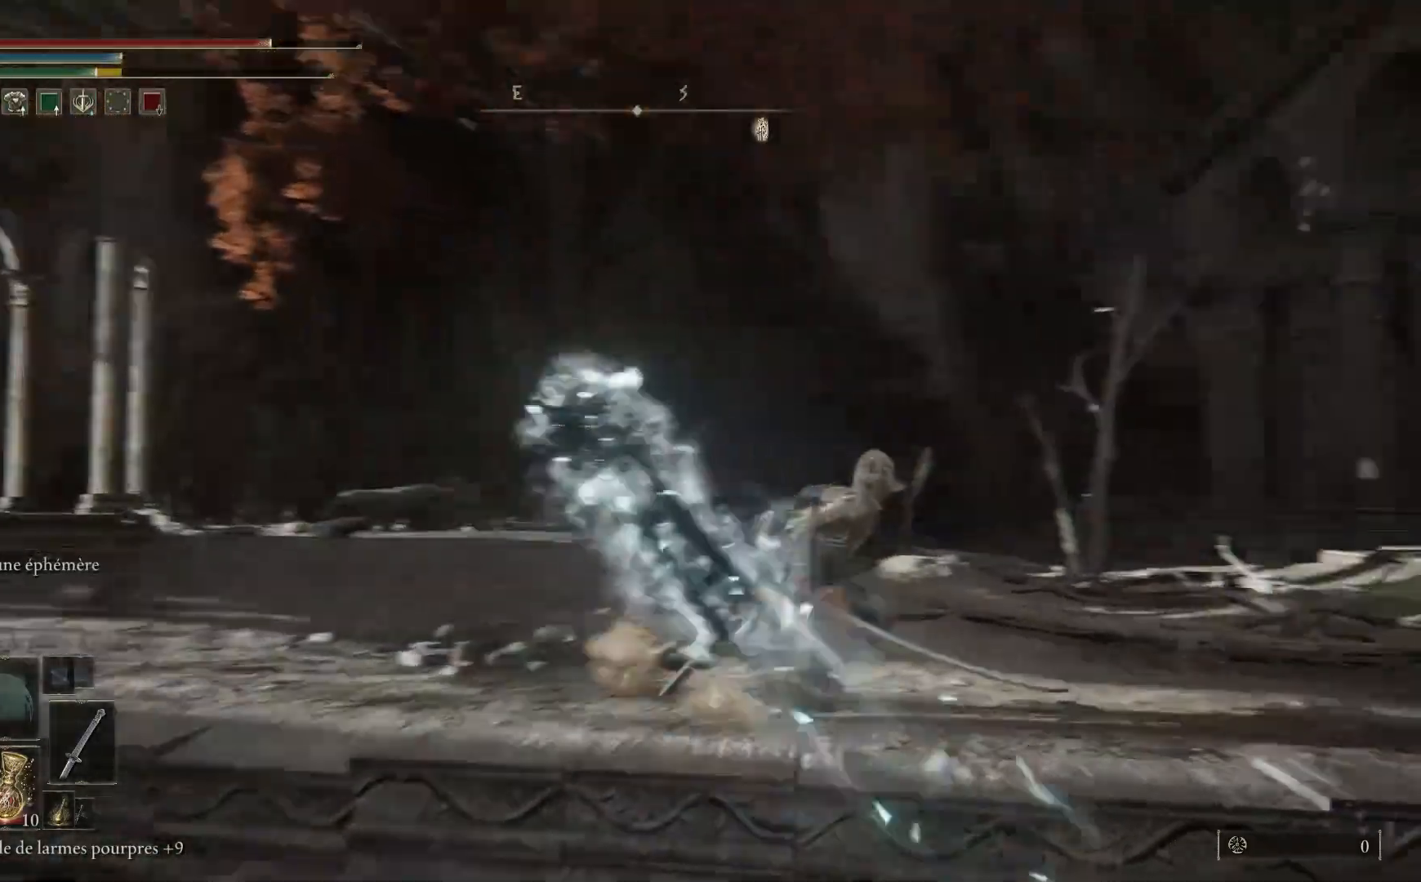
{"buttons": ["B"], "left_stick": "up", "right_stick": "center", "events": [[450, "right_stick", "center"], [483, "left_stick", "up"], [500, "B", "down"]]}
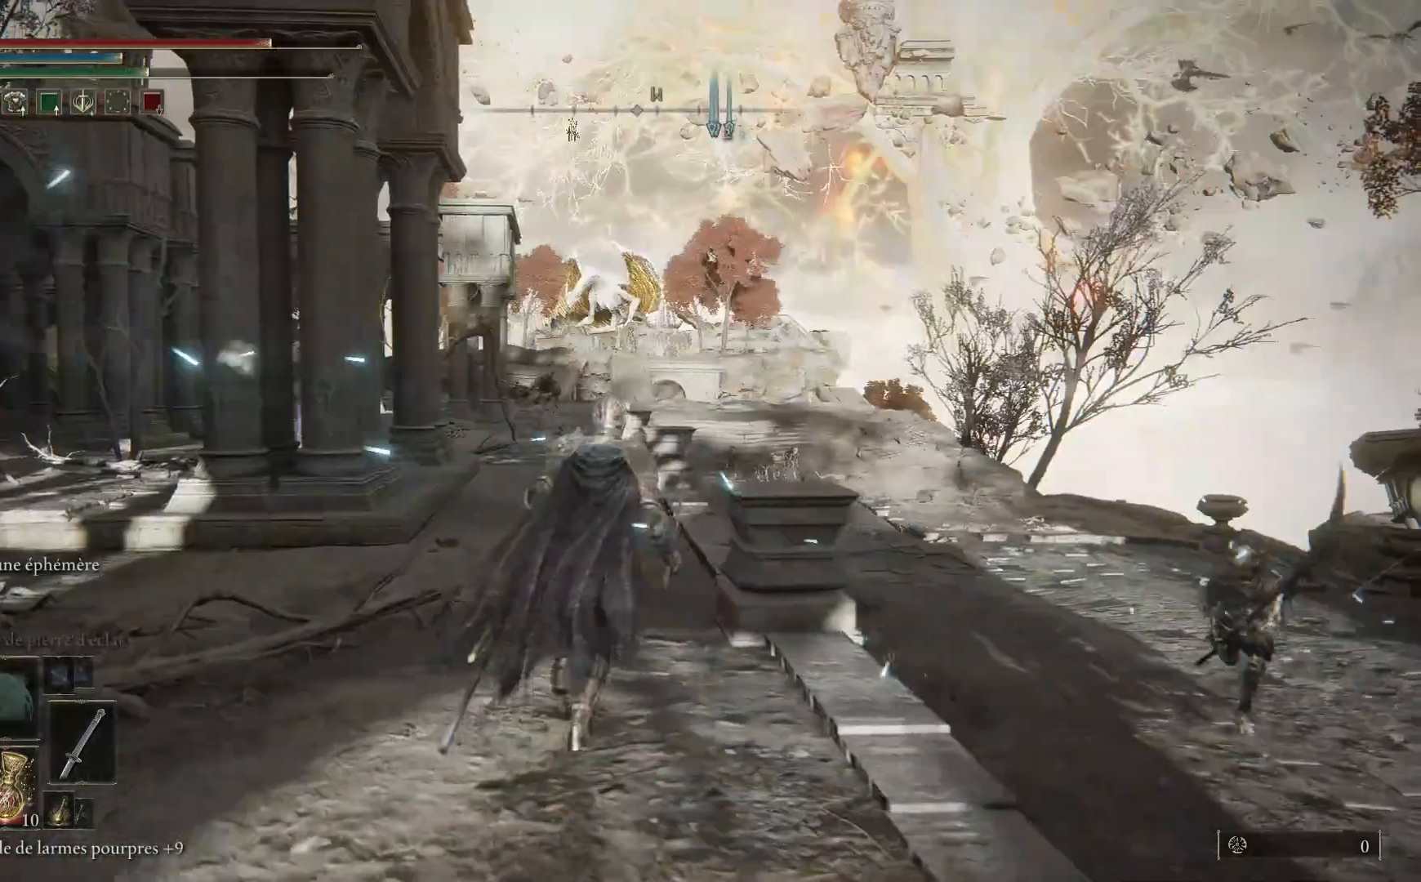
{"buttons": ["B"], "left_stick": "up", "right_stick": "center", "events": []}
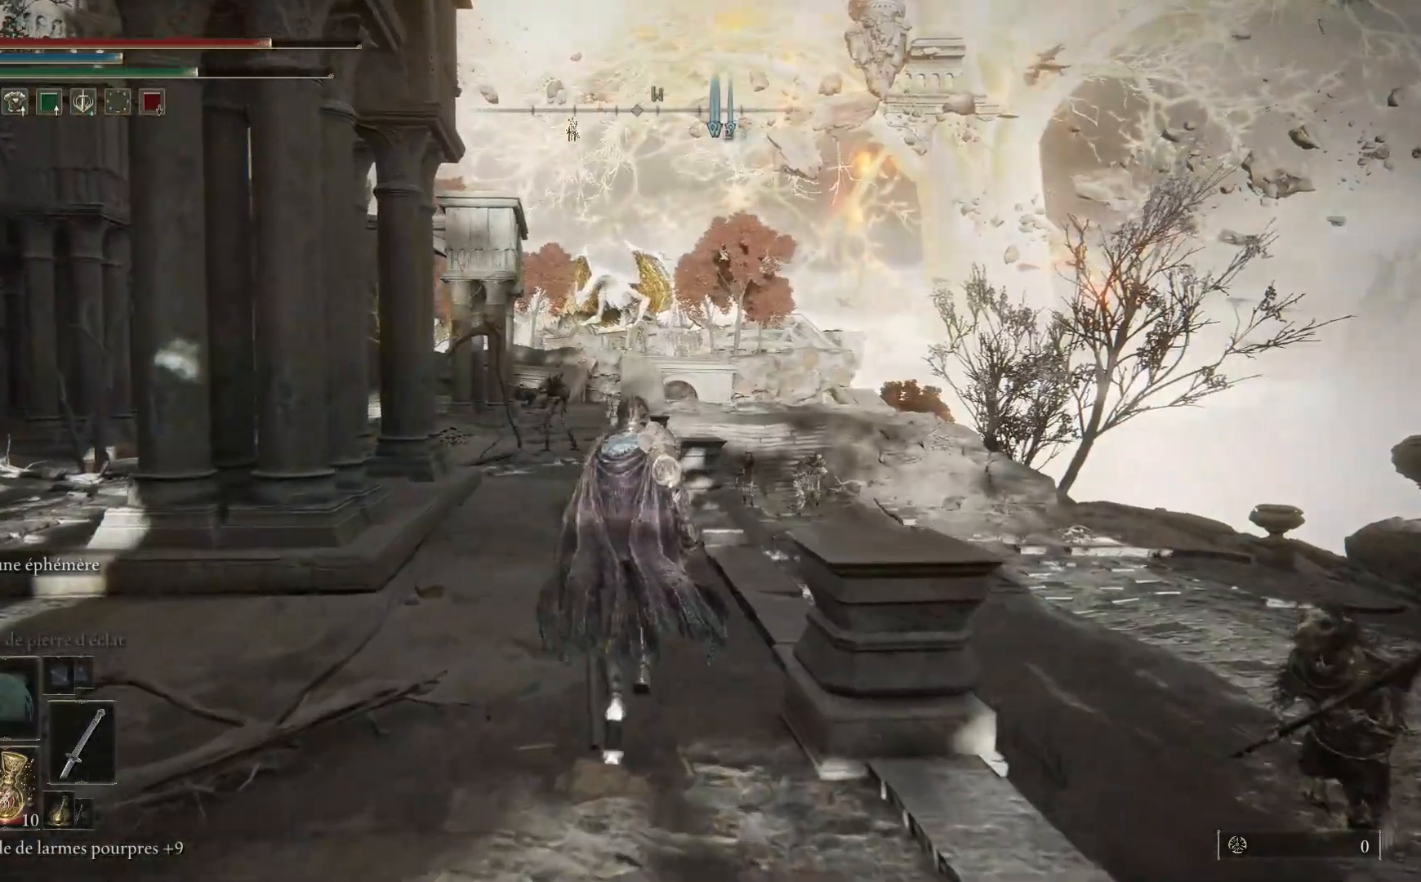
{"buttons": ["B"], "left_stick": "up", "right_stick": "center", "events": []}
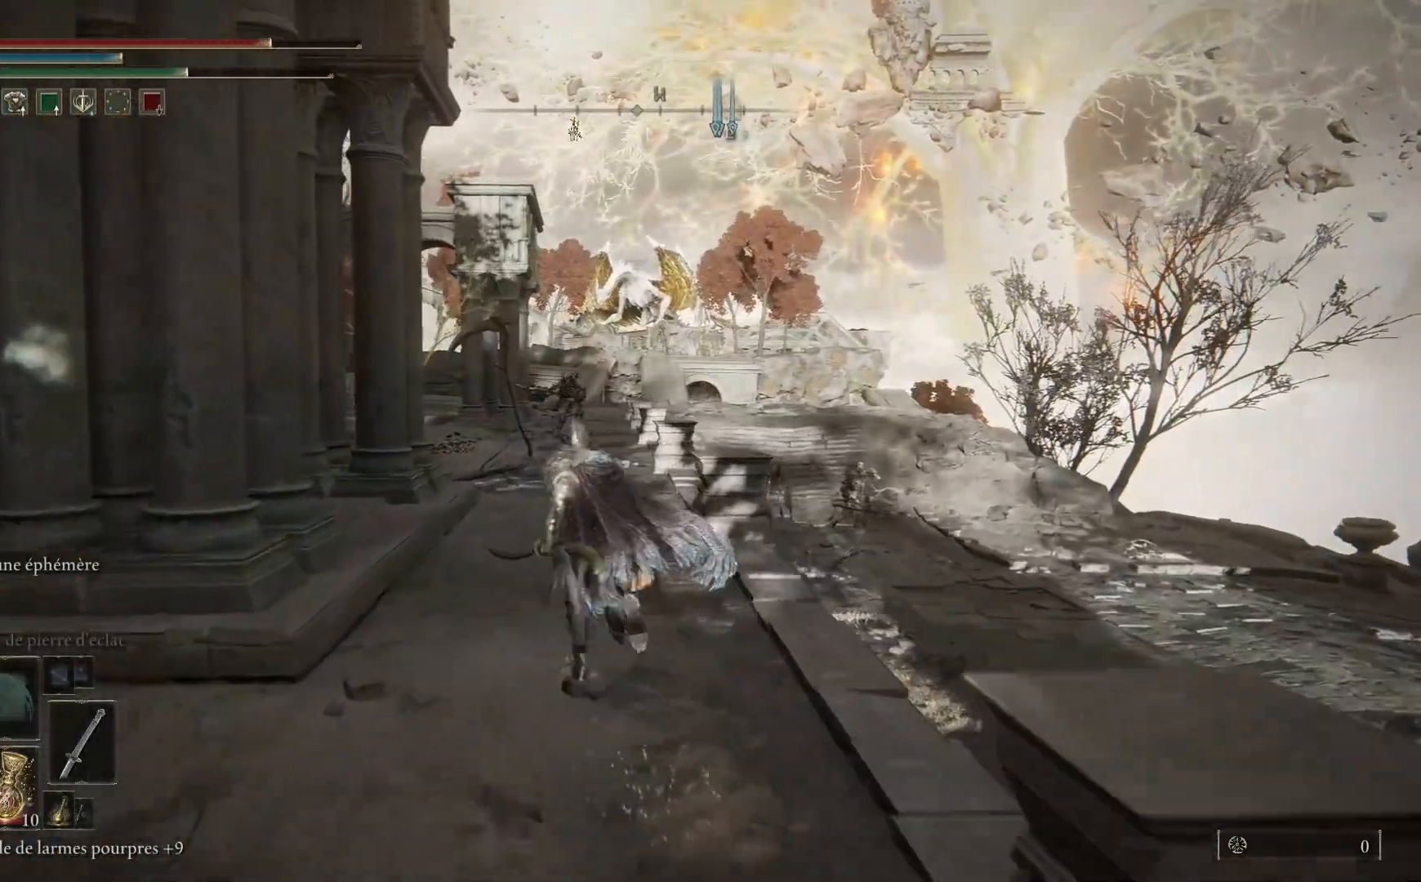
{"buttons": ["B"], "left_stick": "up", "right_stick": "center", "events": []}
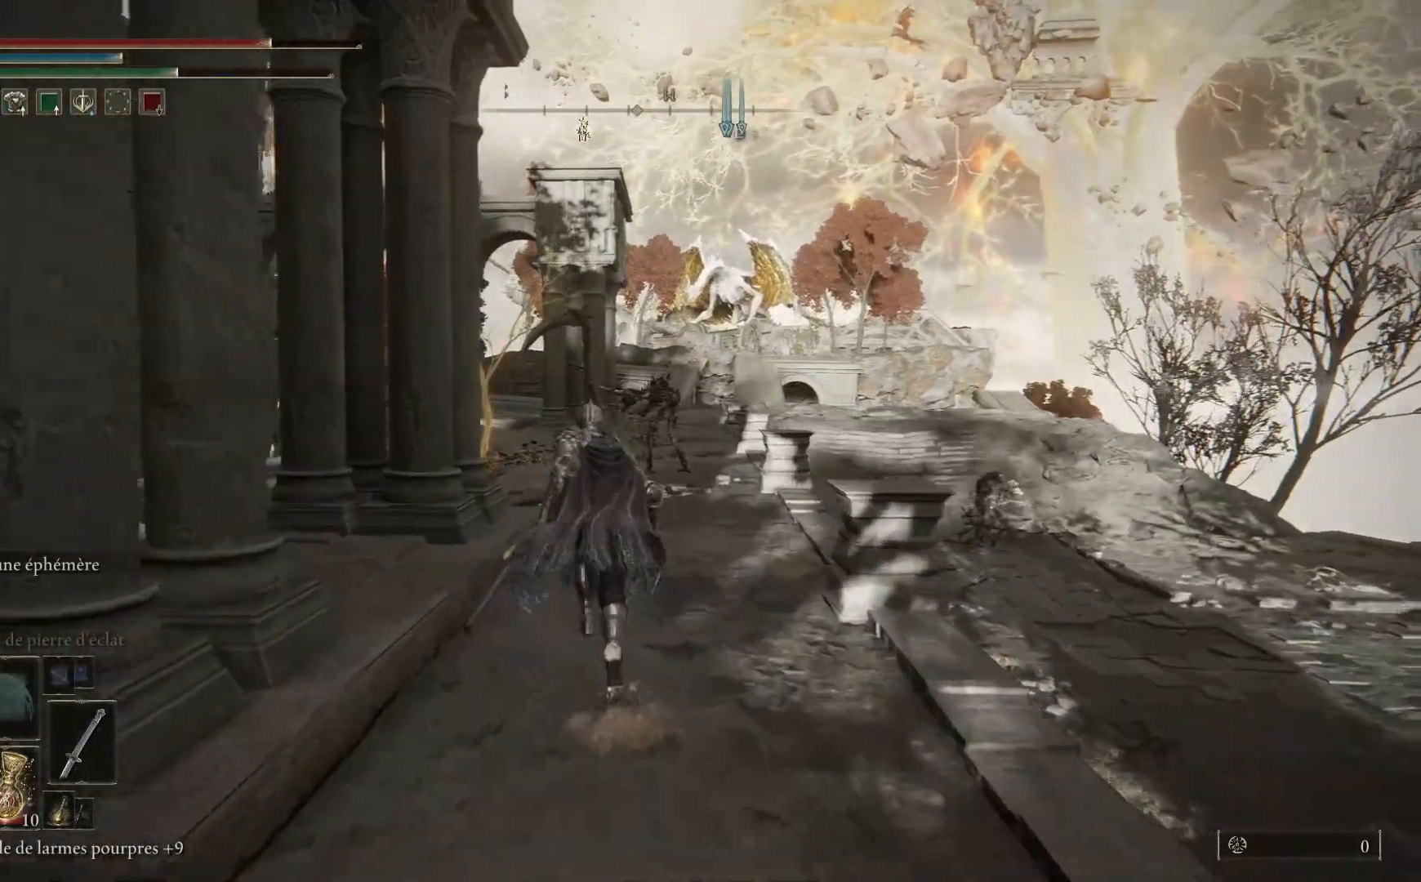
{"buttons": ["B"], "left_stick": "up", "right_stick": "center", "events": []}
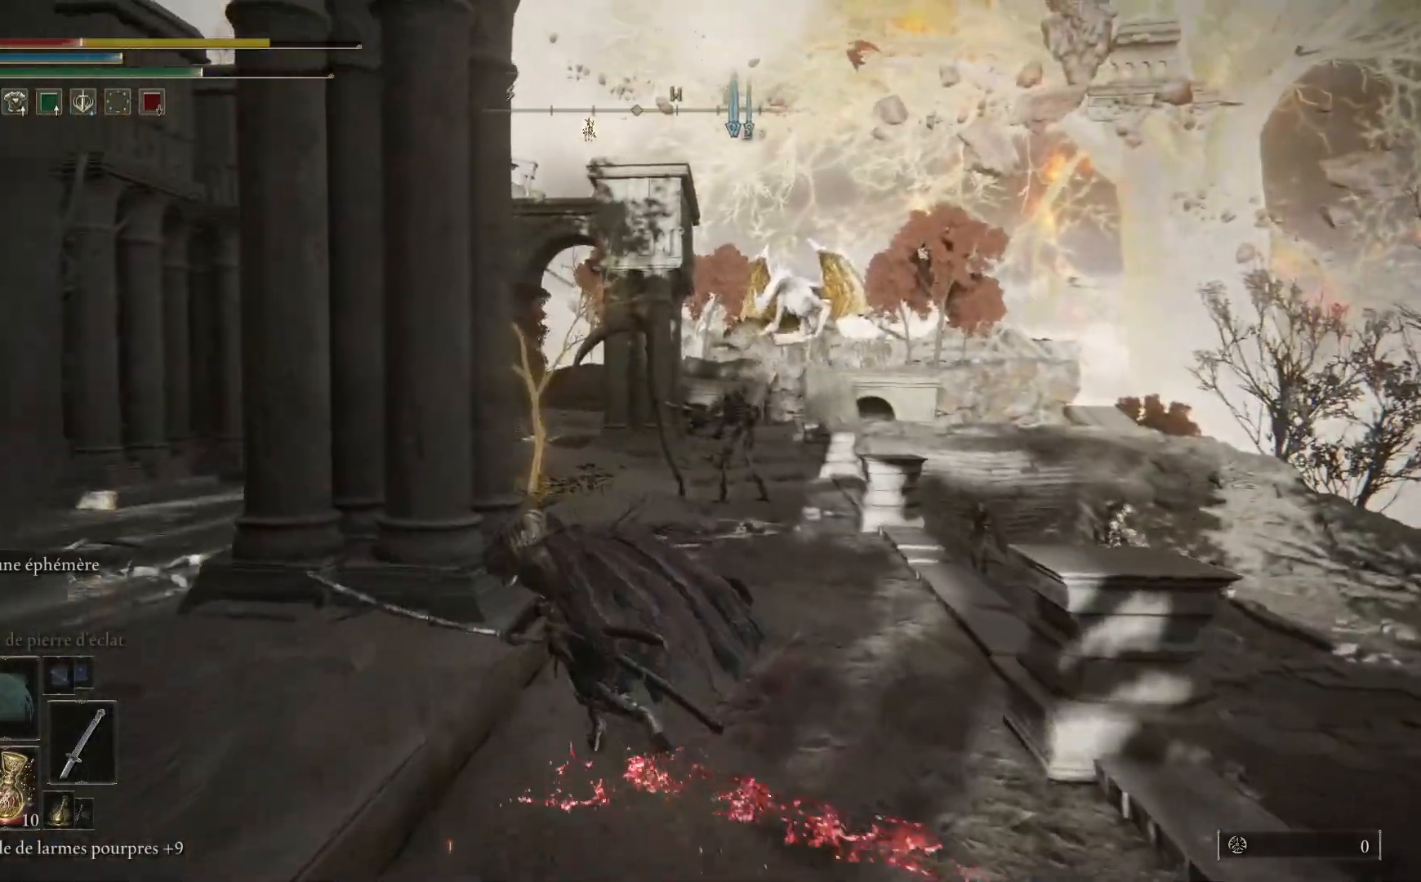
{"buttons": [], "left_stick": "up", "right_stick": "center", "events": [[167, "B", "up"], [267, "B", "down"], [383, "B", "up"]]}
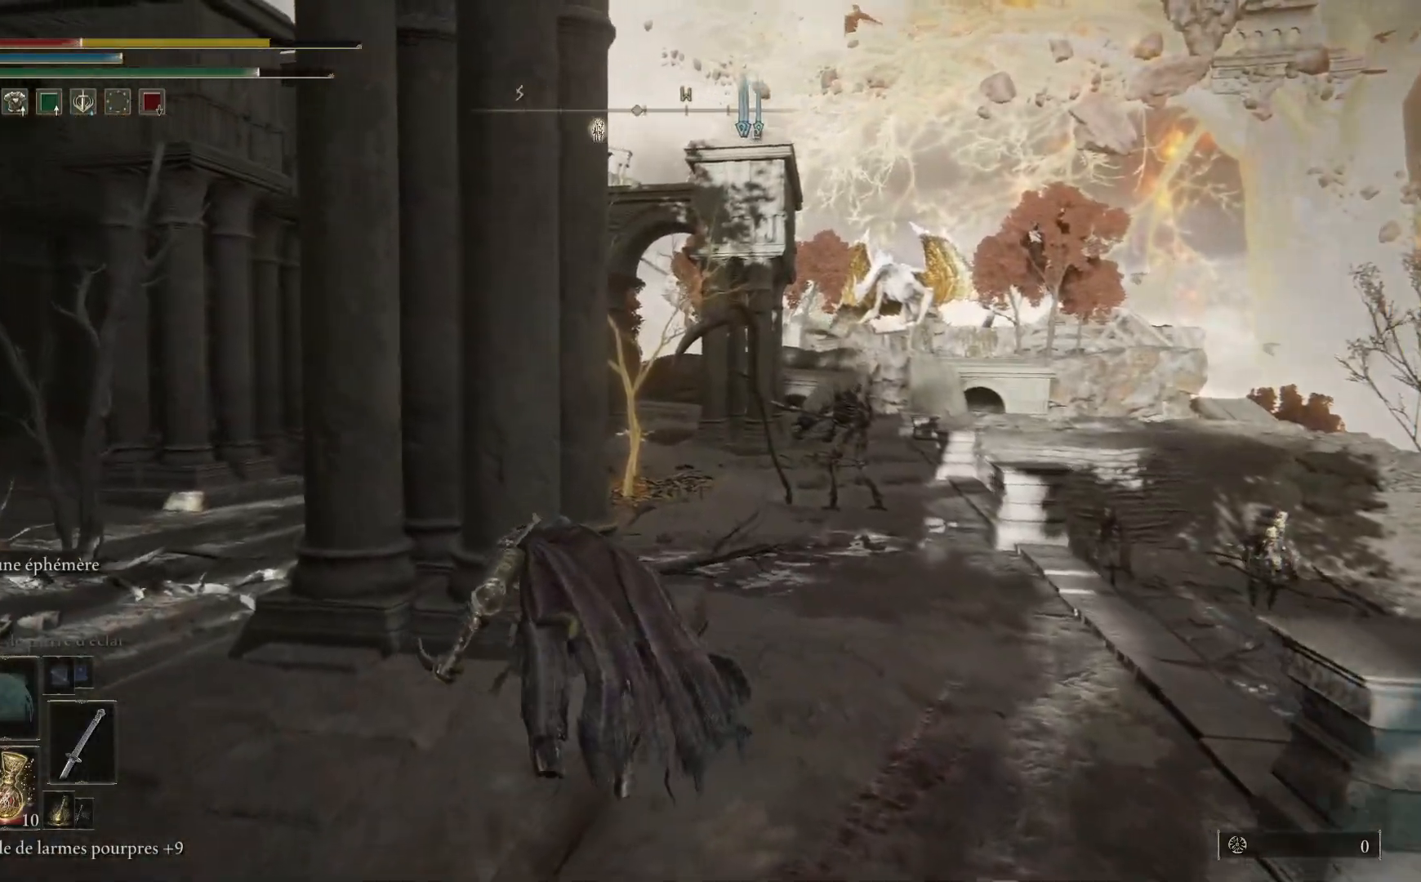
{"buttons": [], "left_stick": "up-left", "right_stick": "center", "events": [[300, "left_stick", "up-left"]]}
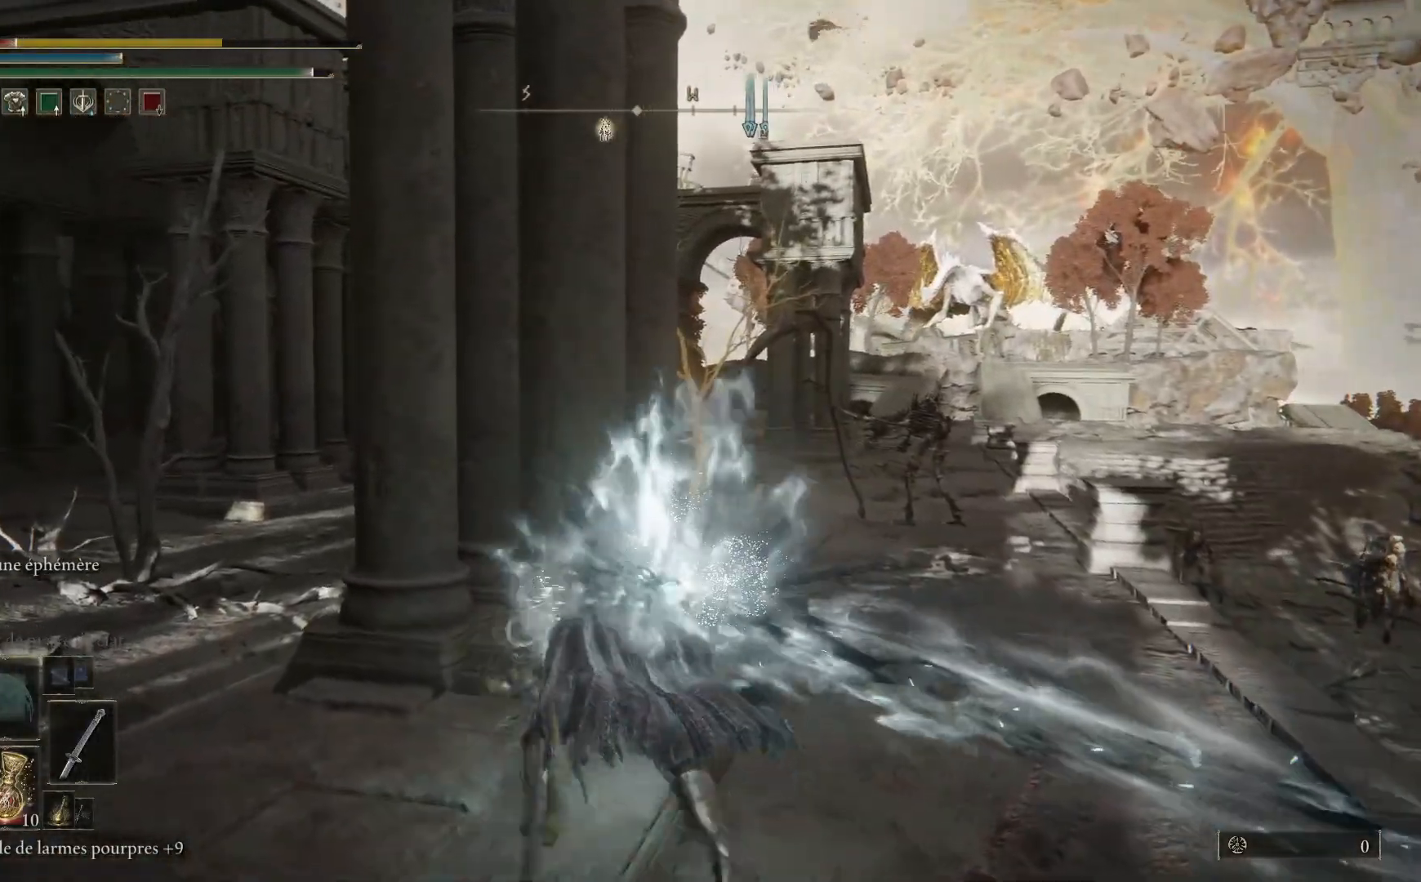
{"buttons": [], "left_stick": "up-left", "right_stick": "center", "events": [[200, "B", "down"], [350, "B", "up"]]}
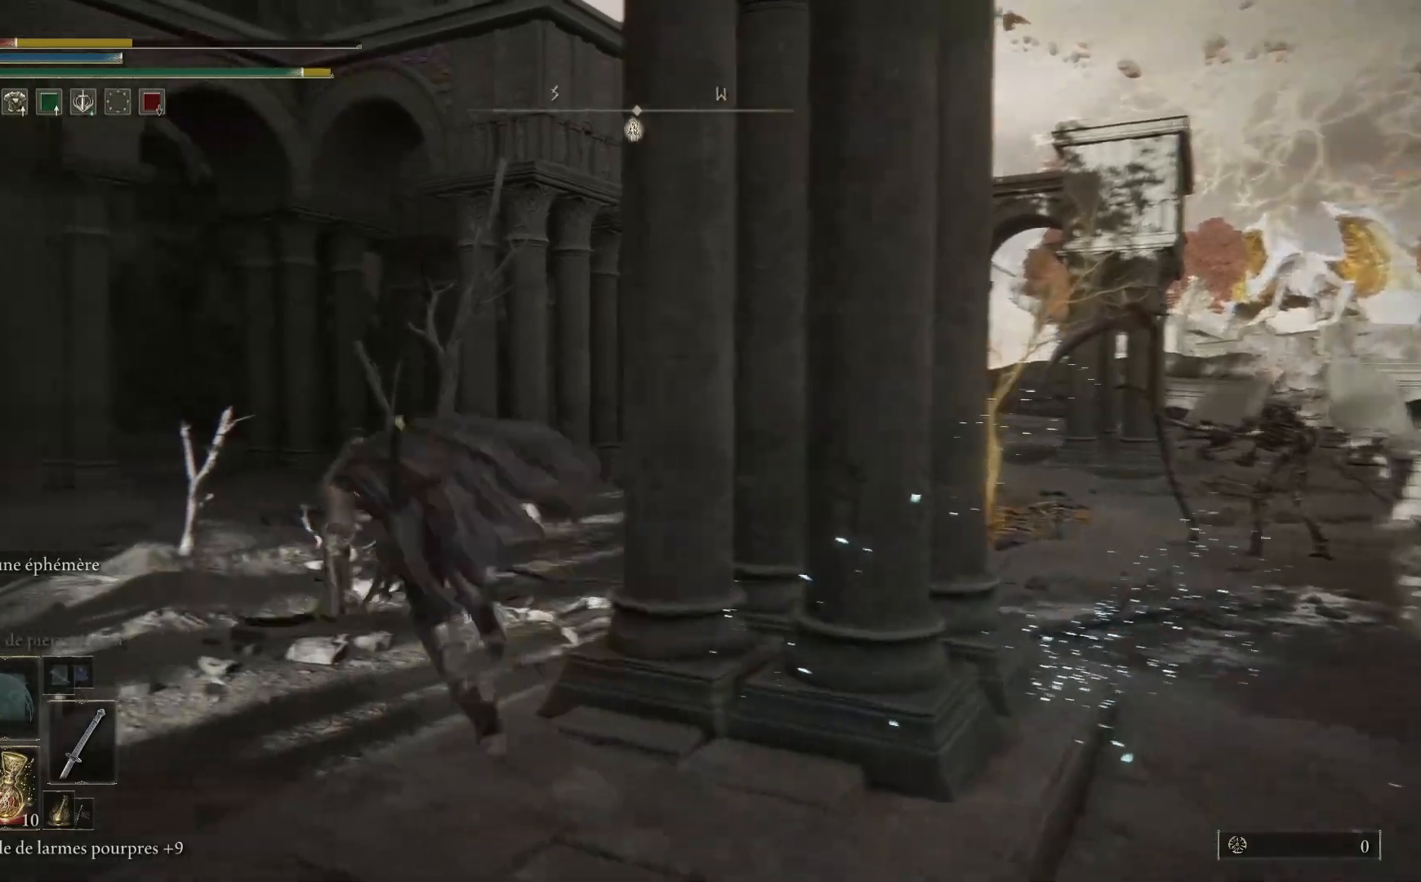
{"buttons": [], "left_stick": "up", "right_stick": "center", "events": [[133, "left_stick", "up"], [350, "X", "down"], [450, "X", "up"]]}
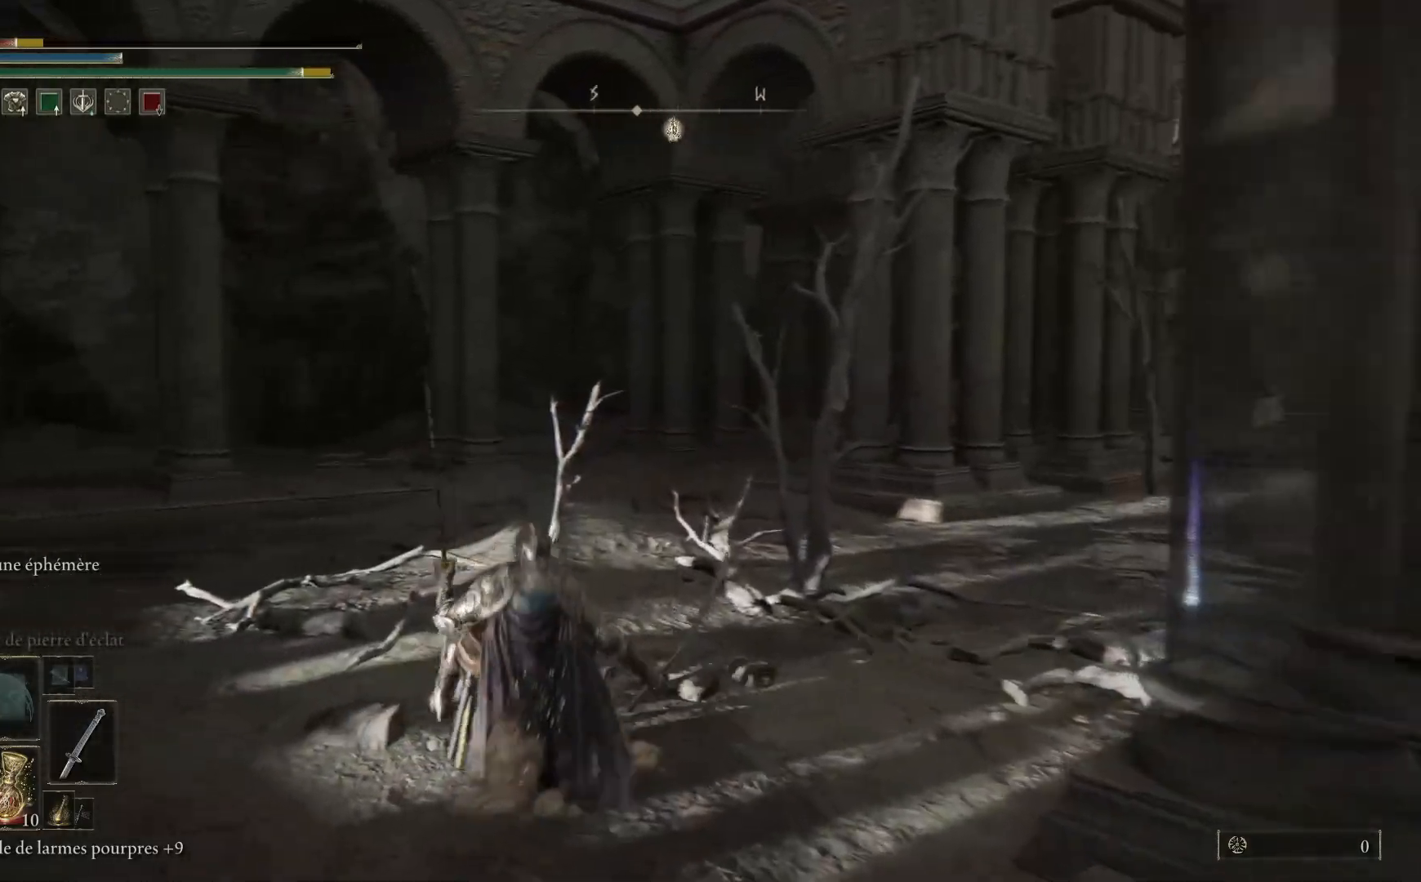
{"buttons": [], "left_stick": "up", "right_stick": "right", "events": [[33, "X", "down"], [117, "X", "up"], [417, "right_stick", "right"]]}
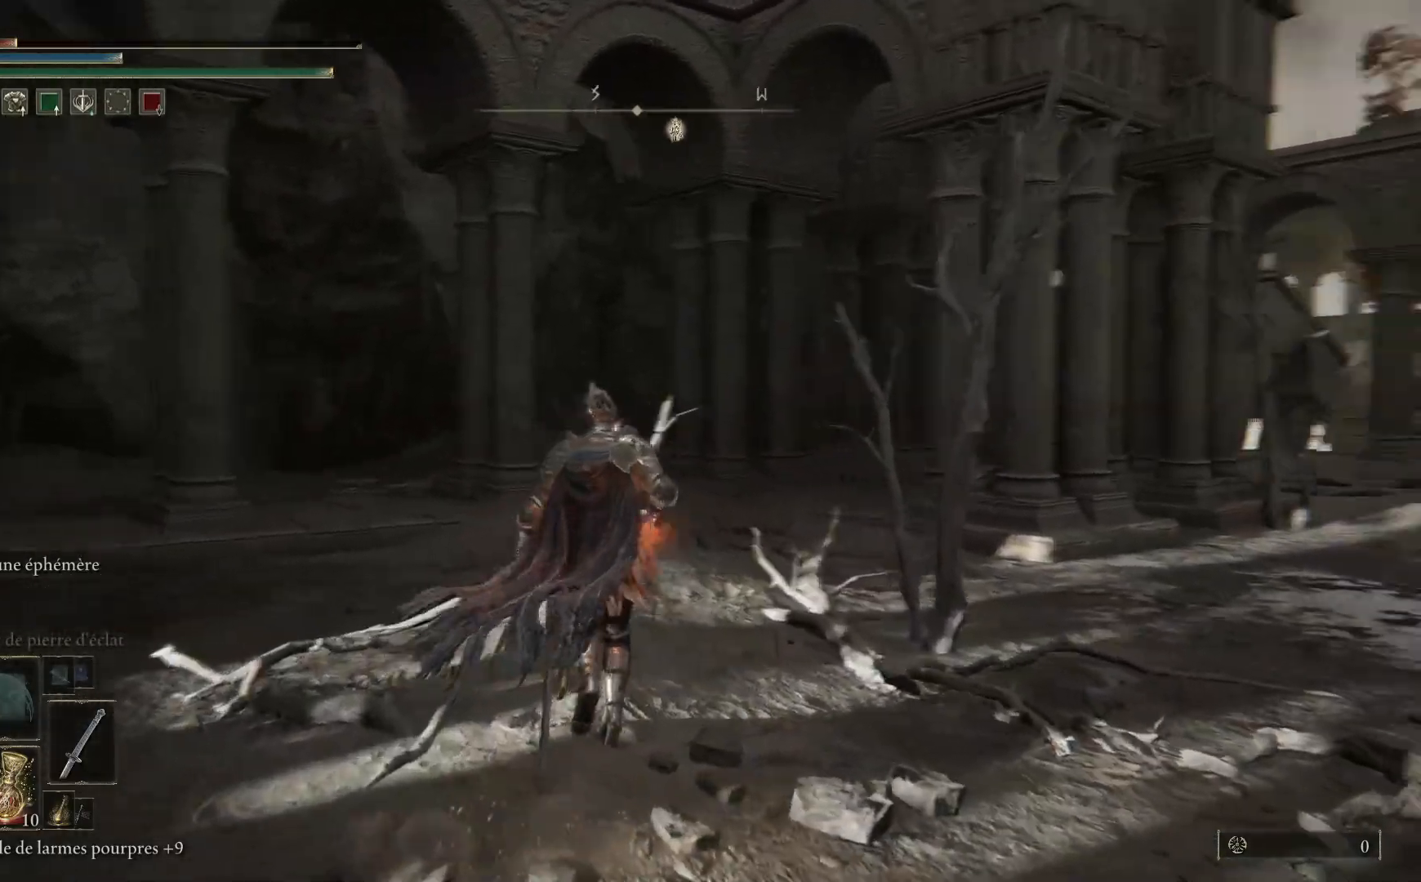
{"buttons": [], "left_stick": "up-right", "right_stick": "down-right", "events": [[167, "left_stick", "up-right"], [300, "right_stick", "down-right"]]}